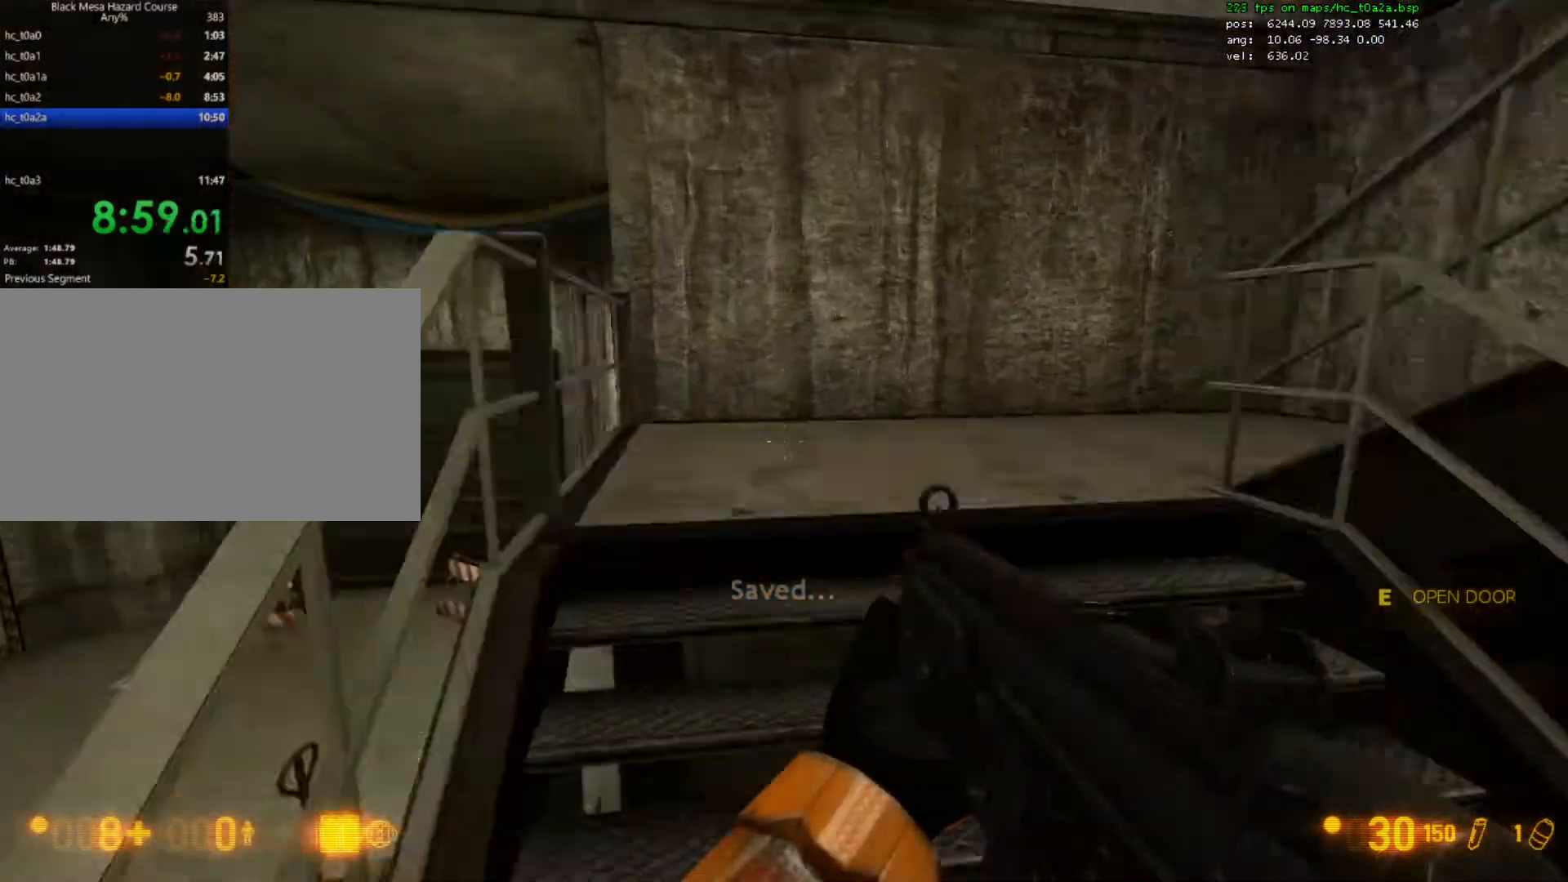
Gameplay with keyboard and mouse; each line is a JSON object with the keys and mouse buttons held at the frame after it. "events" lists presses ("down") and releases ("up") of "1", "2", "3", "4", "5", "a", "alt", "c", "caps_lock", "ctrl", "d", "e", "f", "g", "q", "r", "s", "shift", "space", "t", "tab", "v", "w", "x", "z", "mouse_left", "mouse_right", "mouse_wheel_up" and "mouse_wheel_down" between this image and that frame as [ms after this image, input, new state], when the widget could be followed in between. "mouse_left", "mouse_right", "mouse_wheel_up", "mouse_wheel_down" = the "left", "right", "wheel_up", "wheel_down" buttons of the "mouse" list. No other keys are recorded. Mouse movement is not recorded.
{"keys": ["a", "w"], "mouse": [], "events": [[33, "d", "up"], [33, "w", "down"], [167, "a", "down"]]}
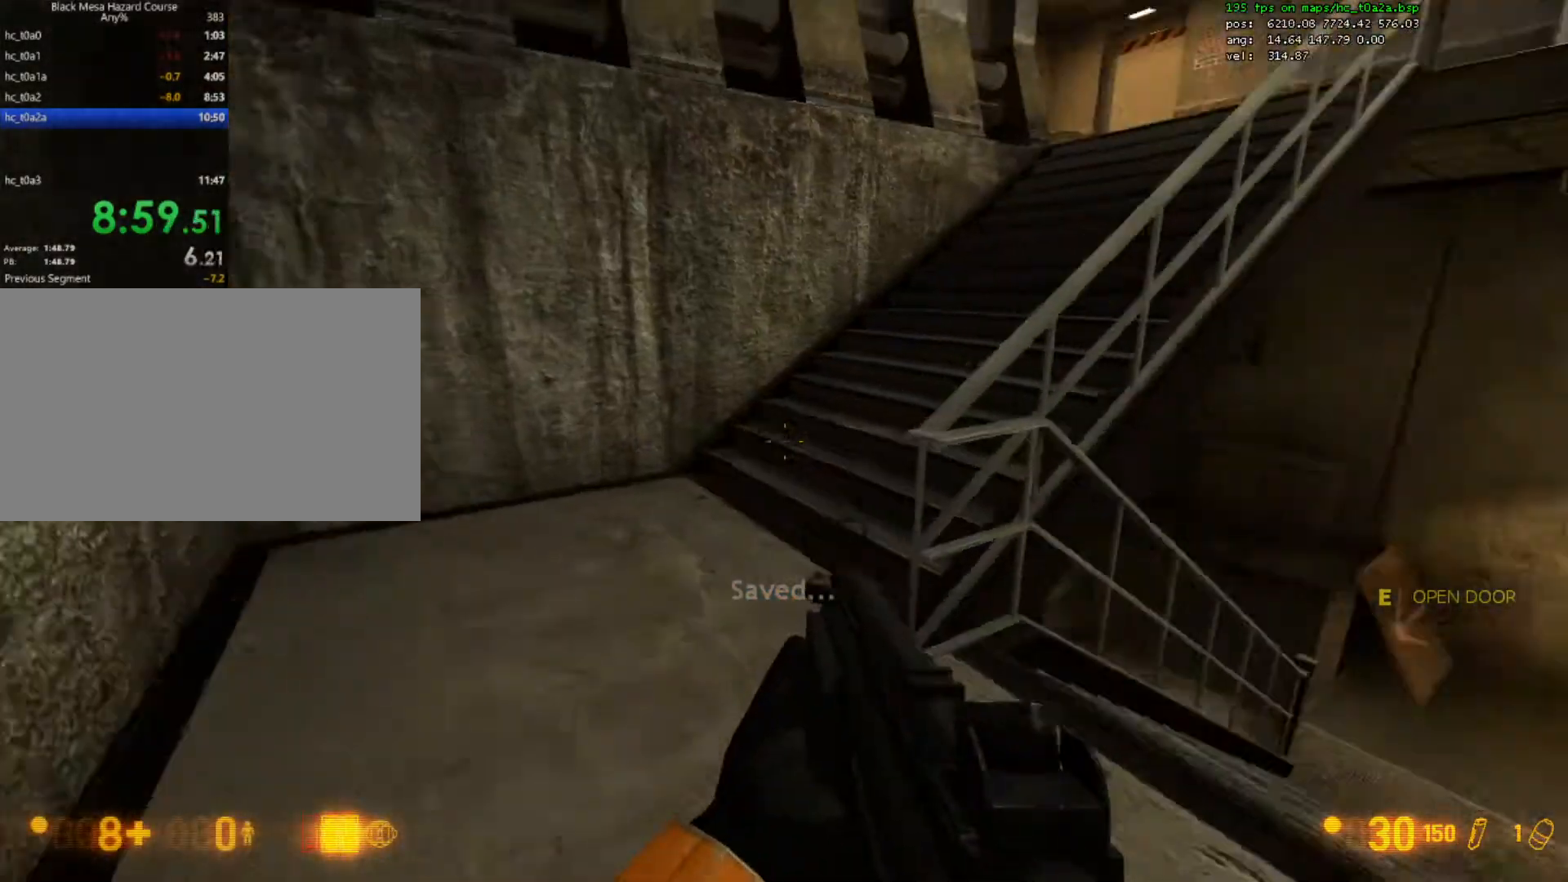
{"keys": ["ctrl"], "mouse": [], "events": [[200, "a", "up"], [333, "d", "down"], [367, "mouse_wheel_down", "down"], [467, "ctrl", "down"], [467, "w", "up"], [500, "d", "up"], [500, "mouse_wheel_down", "up"]]}
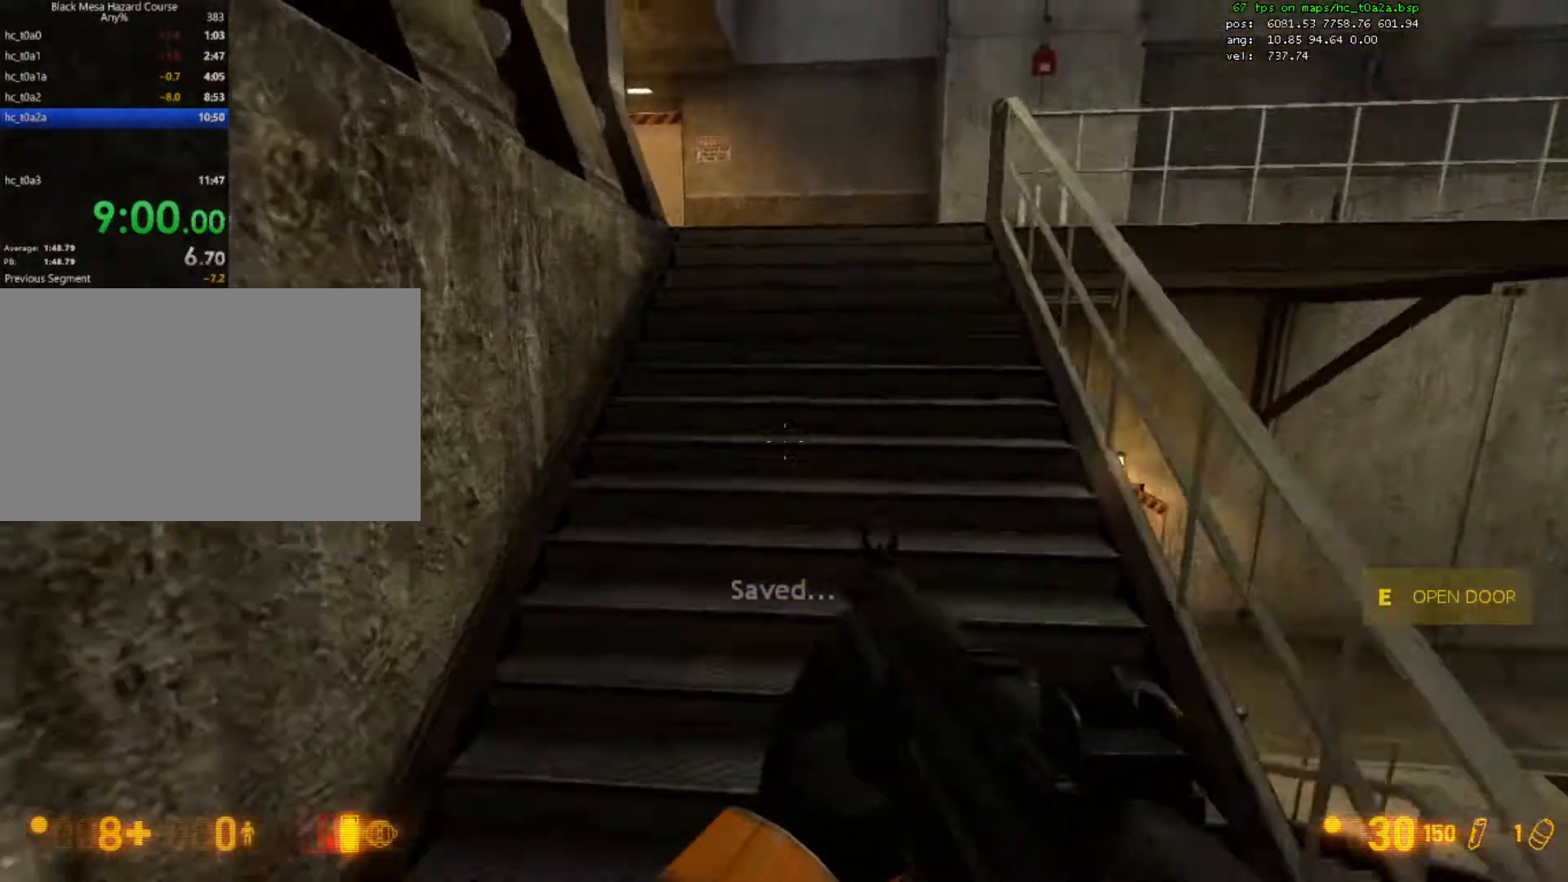
{"keys": ["a", "w"], "mouse": [], "events": [[200, "d", "down"], [367, "w", "down"], [400, "ctrl", "up"], [400, "d", "up"], [467, "a", "down"]]}
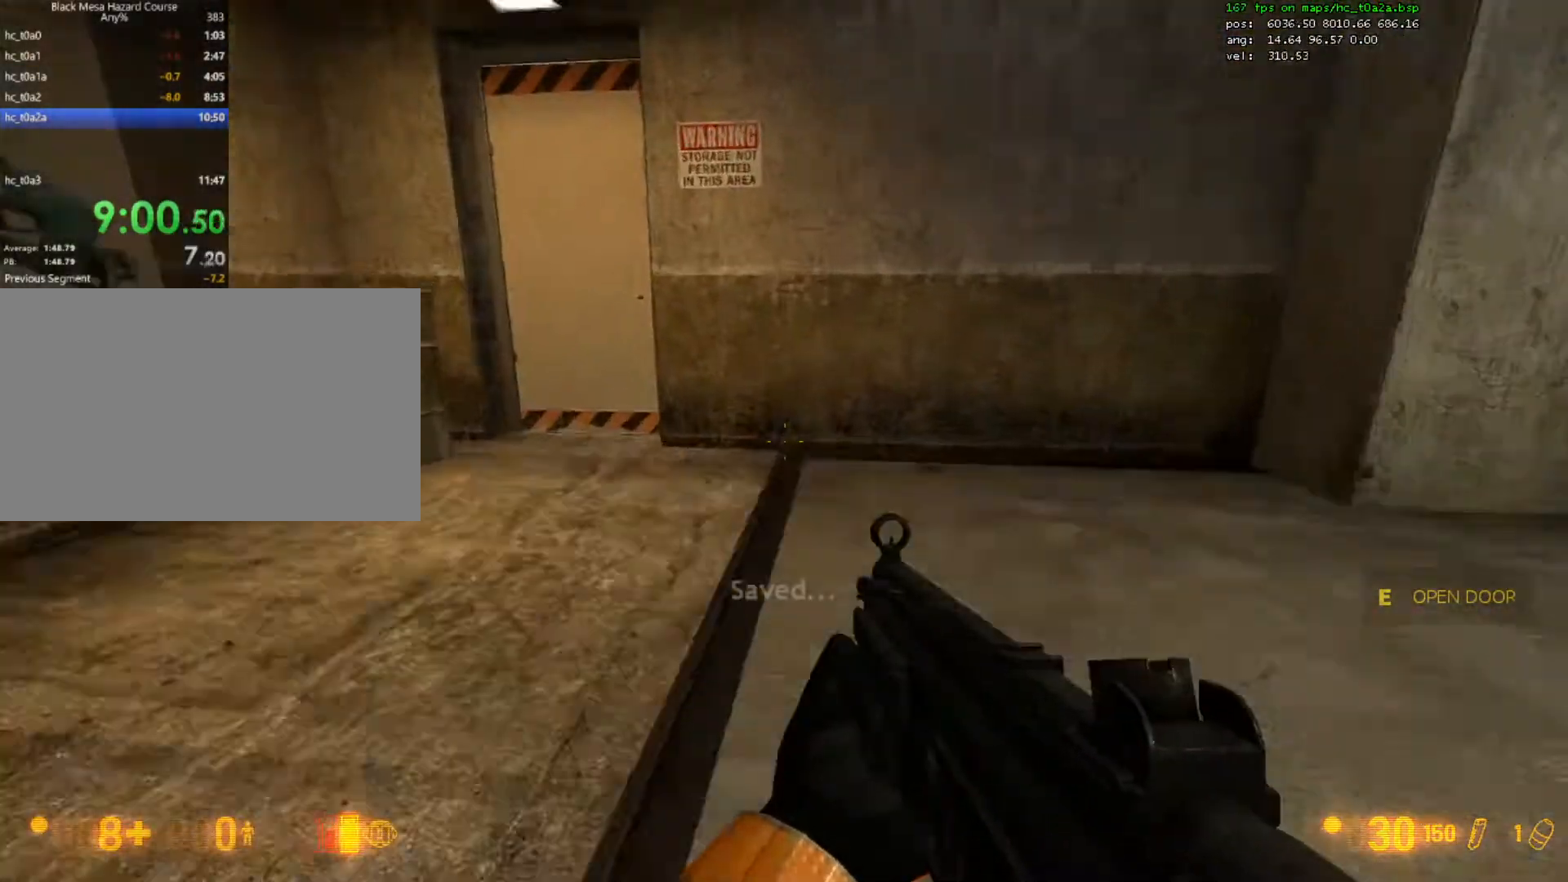
{"keys": ["e", "w"], "mouse": [], "events": [[267, "a", "up"], [467, "e", "down"]]}
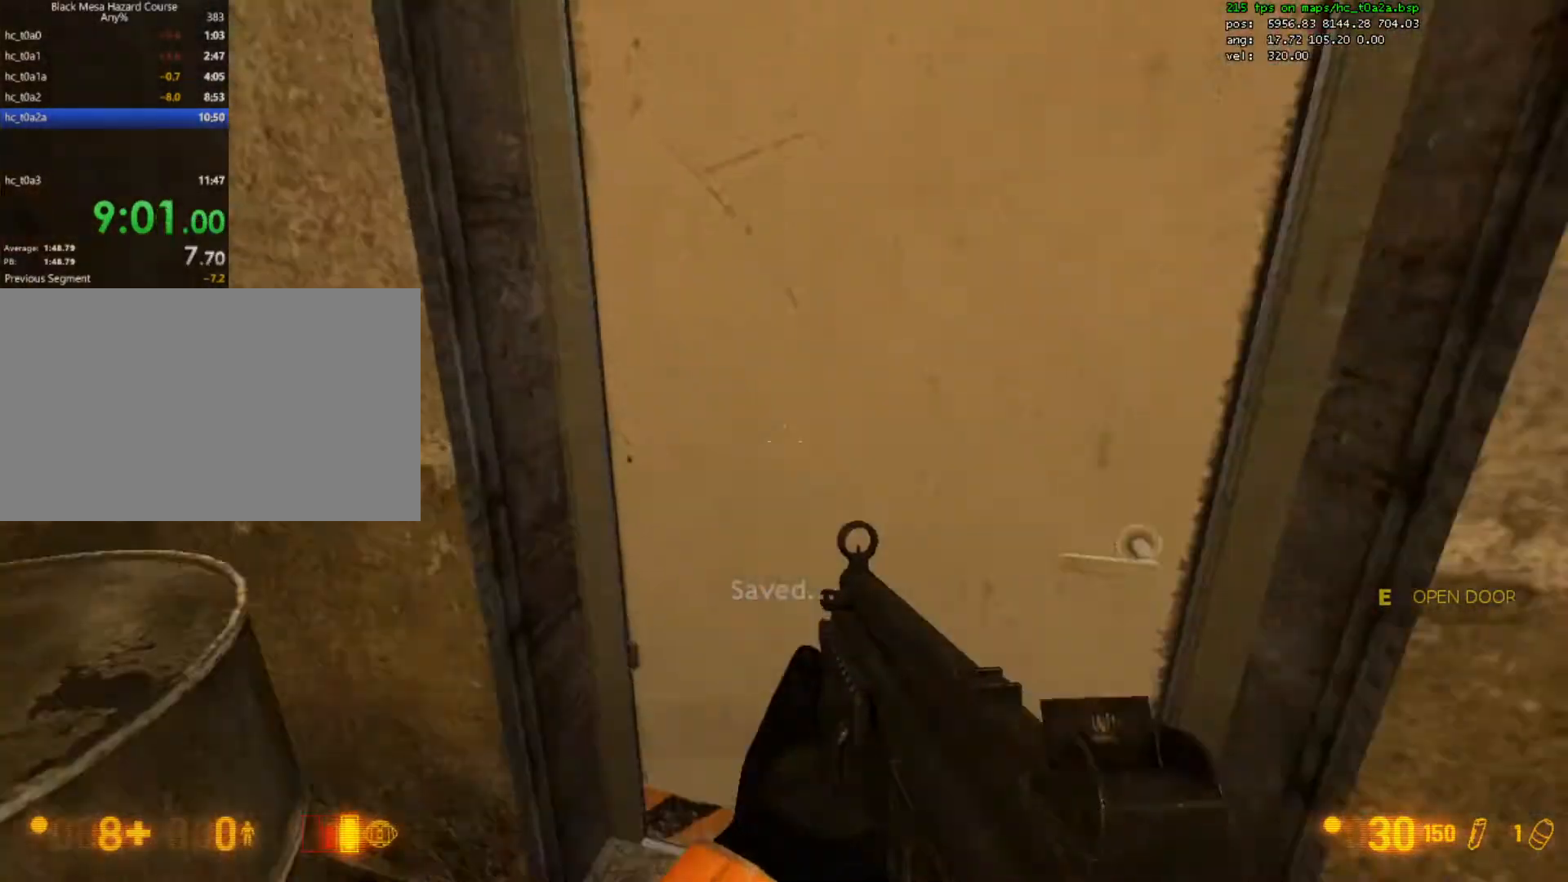
{"keys": ["w"], "mouse": [], "events": [[67, "e", "up"]]}
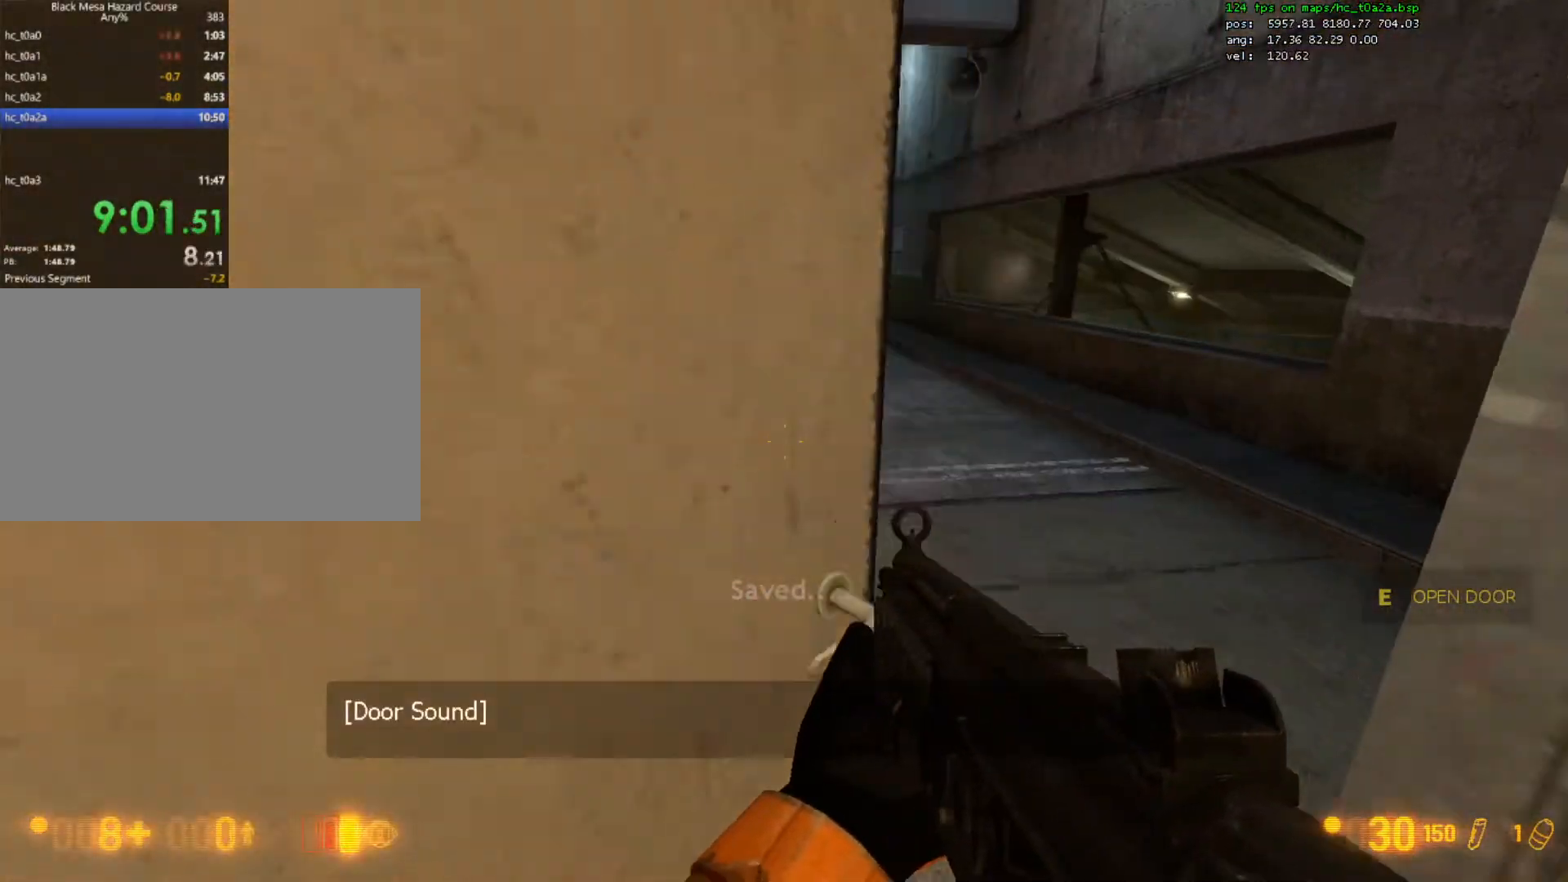
{"keys": ["w"], "mouse": [], "events": []}
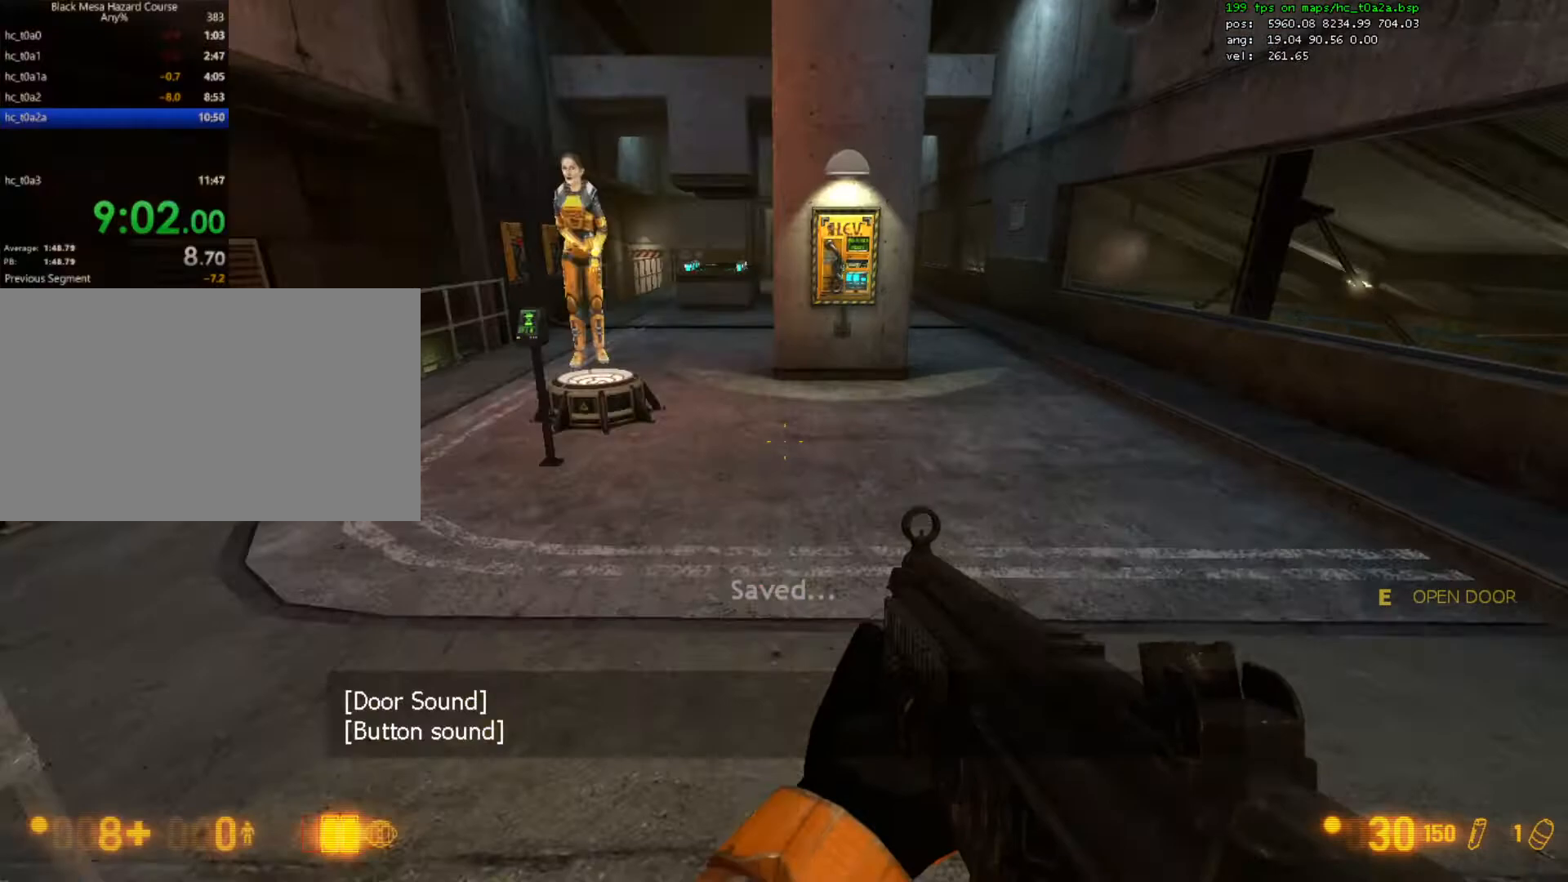
{"keys": ["ctrl"], "mouse": ["wheel_down"], "events": [[133, "a", "down"], [200, "ctrl", "down"], [200, "space", "down"], [233, "w", "up"], [267, "a", "up"], [300, "space", "up"], [467, "mouse_wheel_down", "down"]]}
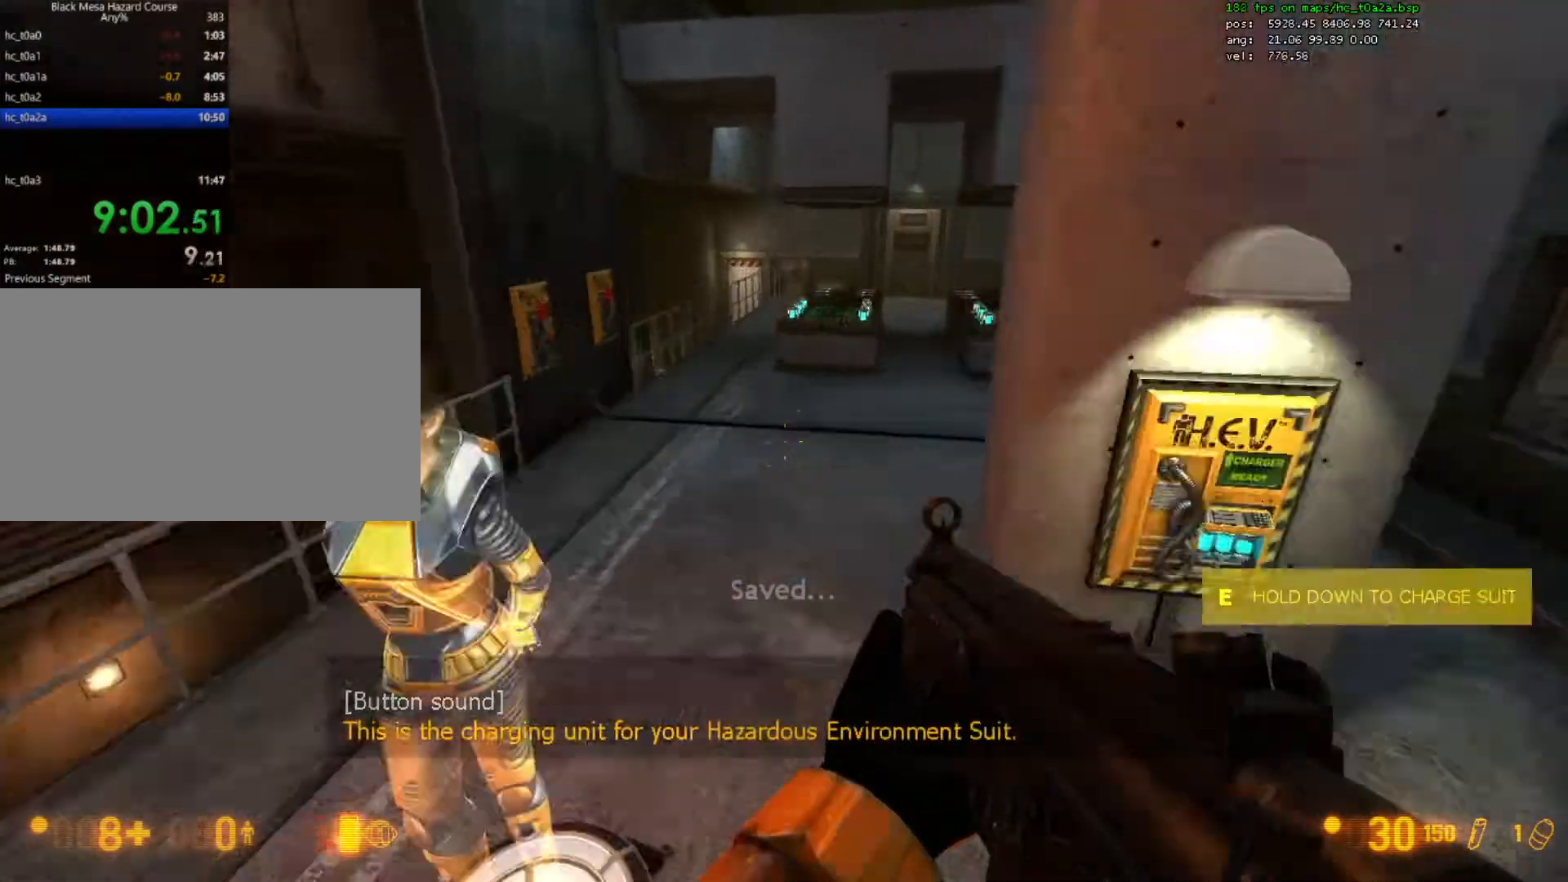
{"keys": ["a", "ctrl"], "mouse": [], "events": [[33, "d", "down"], [100, "mouse_wheel_down", "up"], [400, "a", "down"], [467, "d", "up"]]}
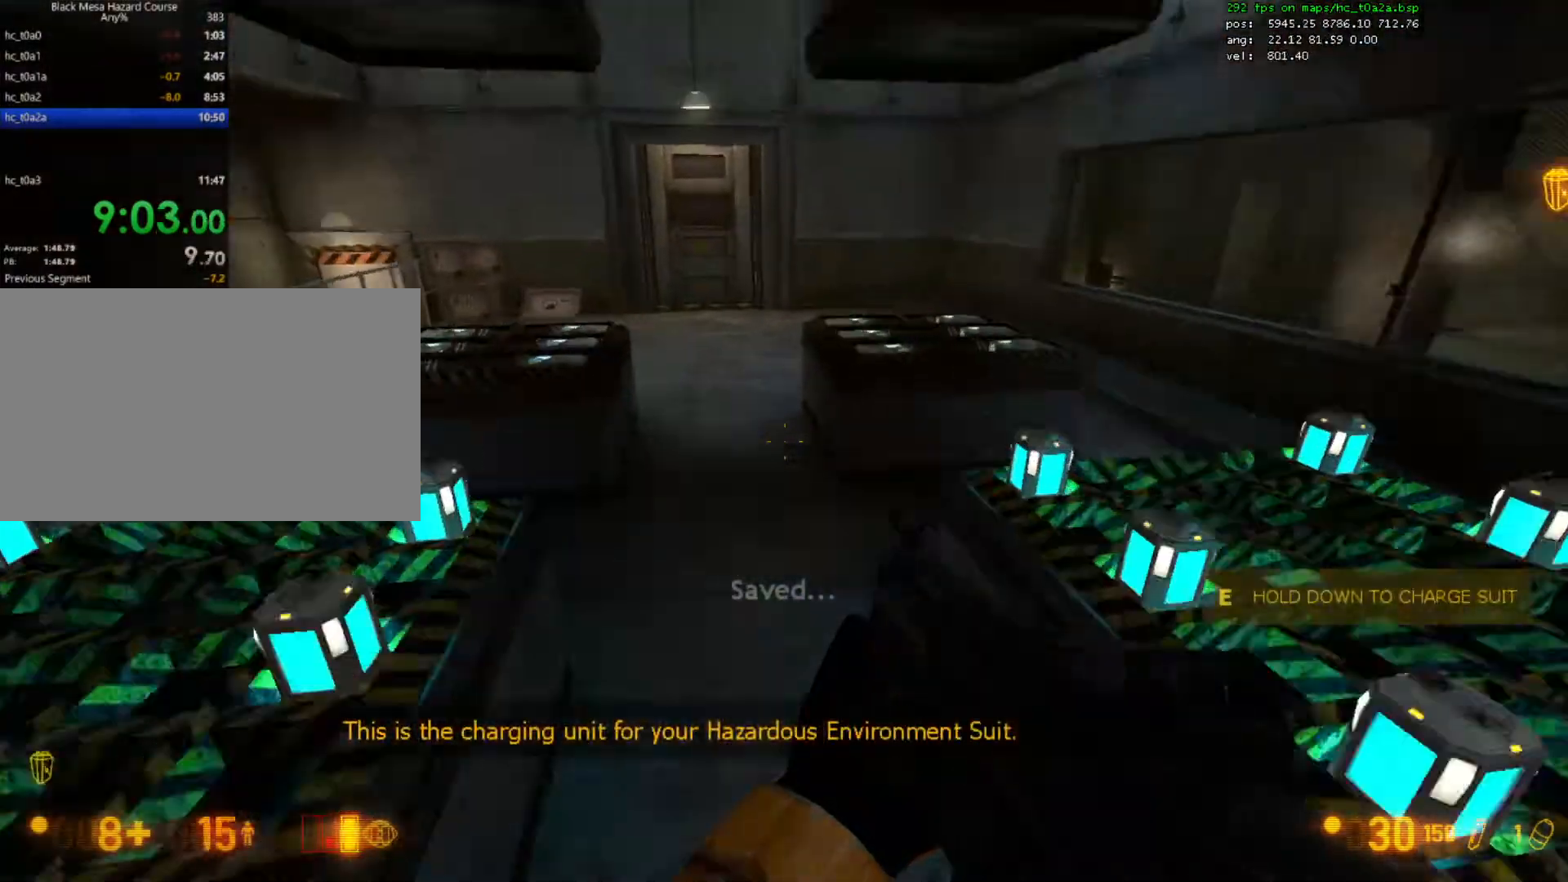
{"keys": ["ctrl"], "mouse": [], "events": [[100, "a", "up"], [233, "a", "down"], [400, "a", "up"]]}
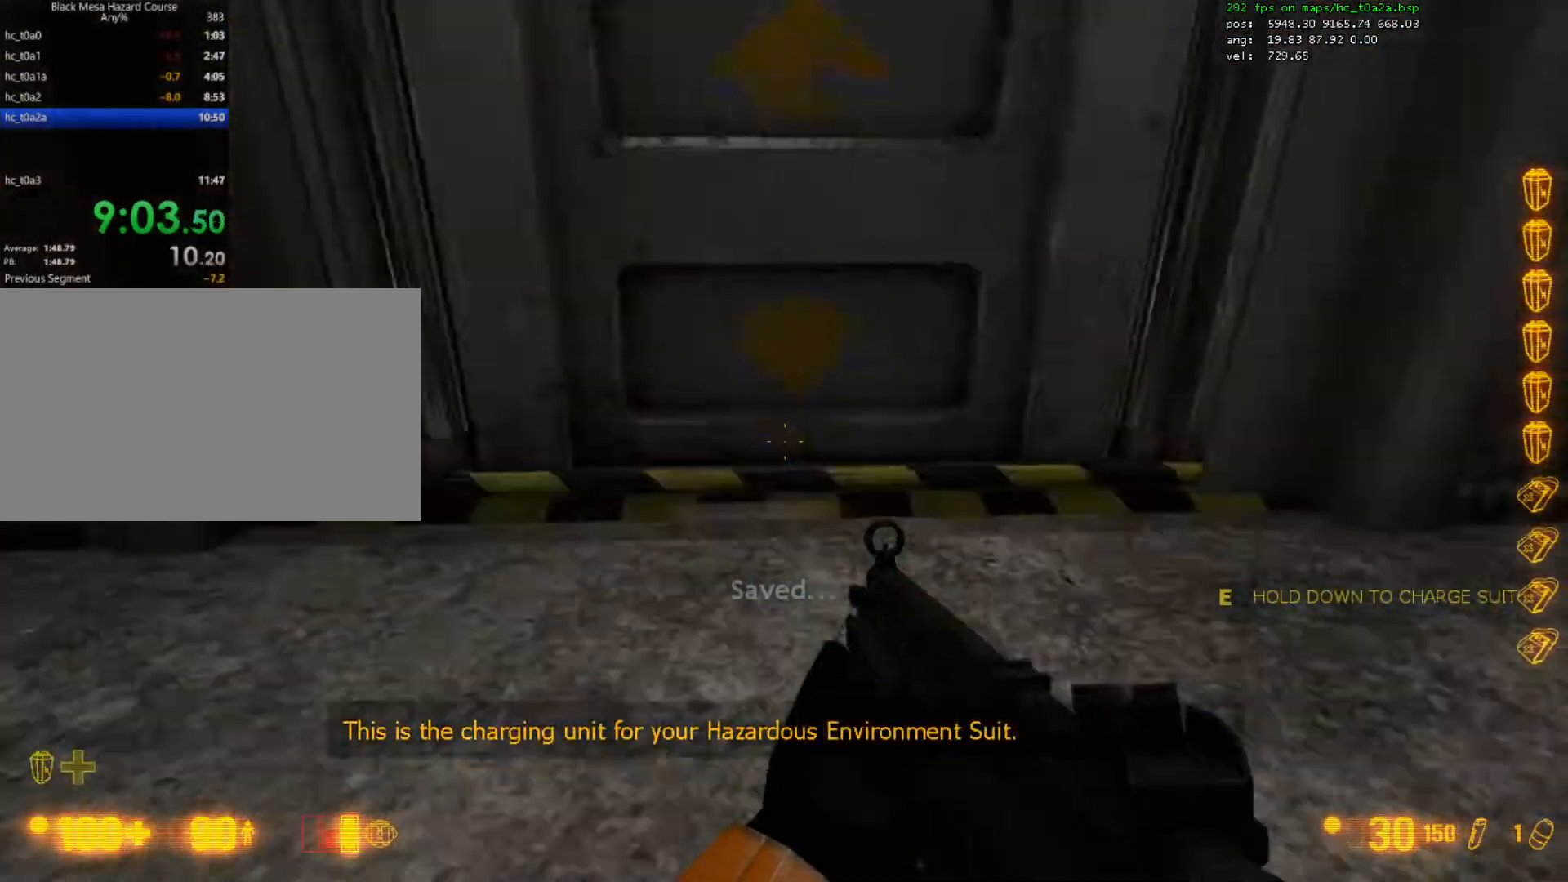
{"keys": ["ctrl", "w"], "mouse": [], "events": [[267, "w", "down"]]}
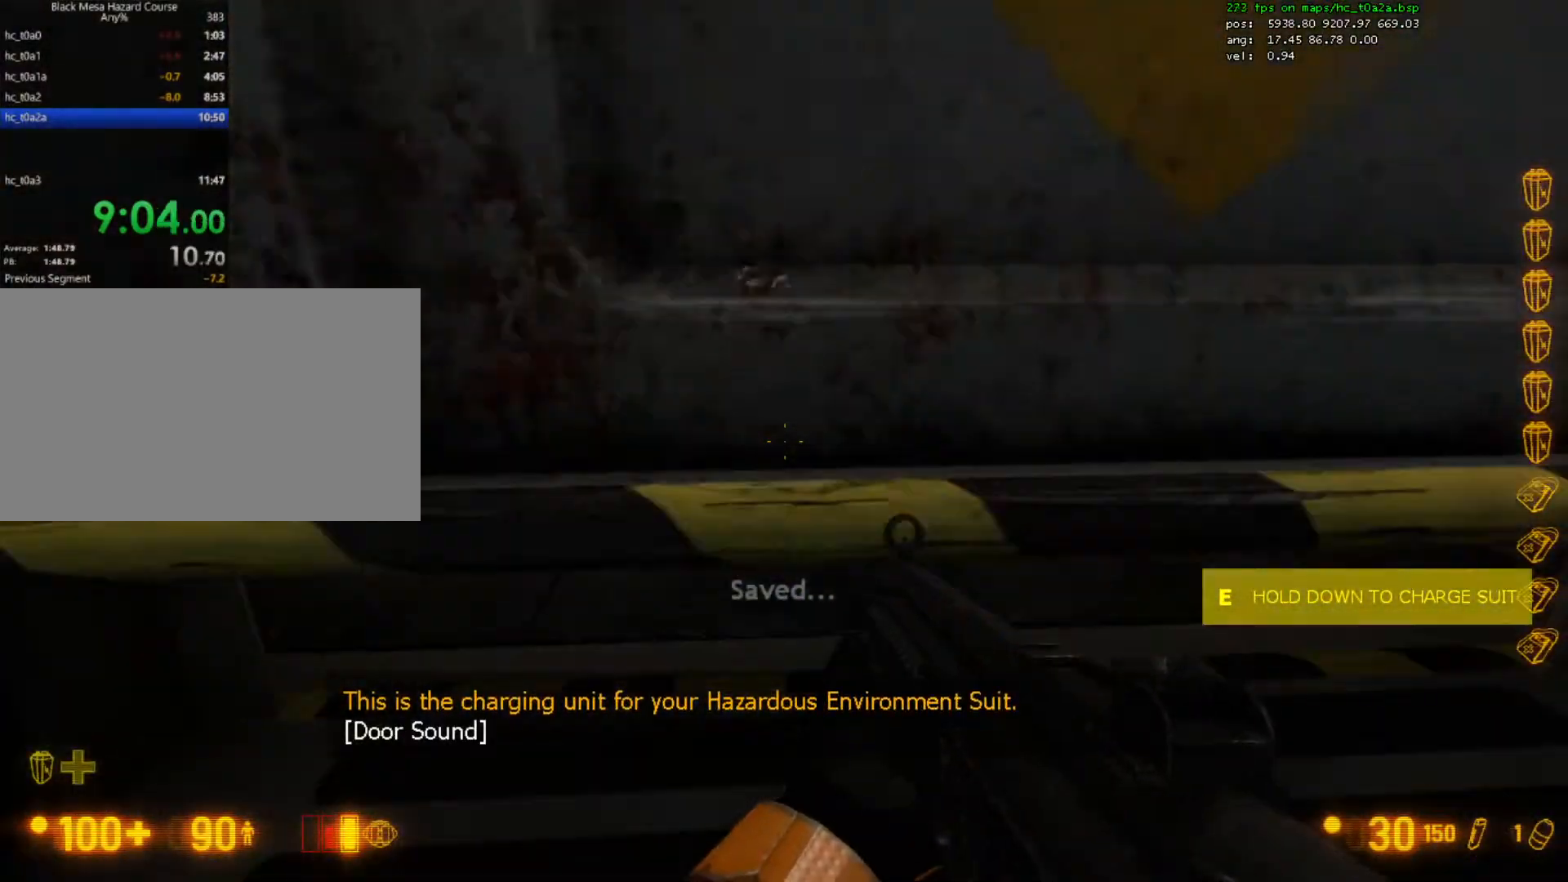
{"keys": ["ctrl", "w"], "mouse": [], "events": [[333, "mouse_wheel_down", "down"], [467, "mouse_wheel_down", "up"]]}
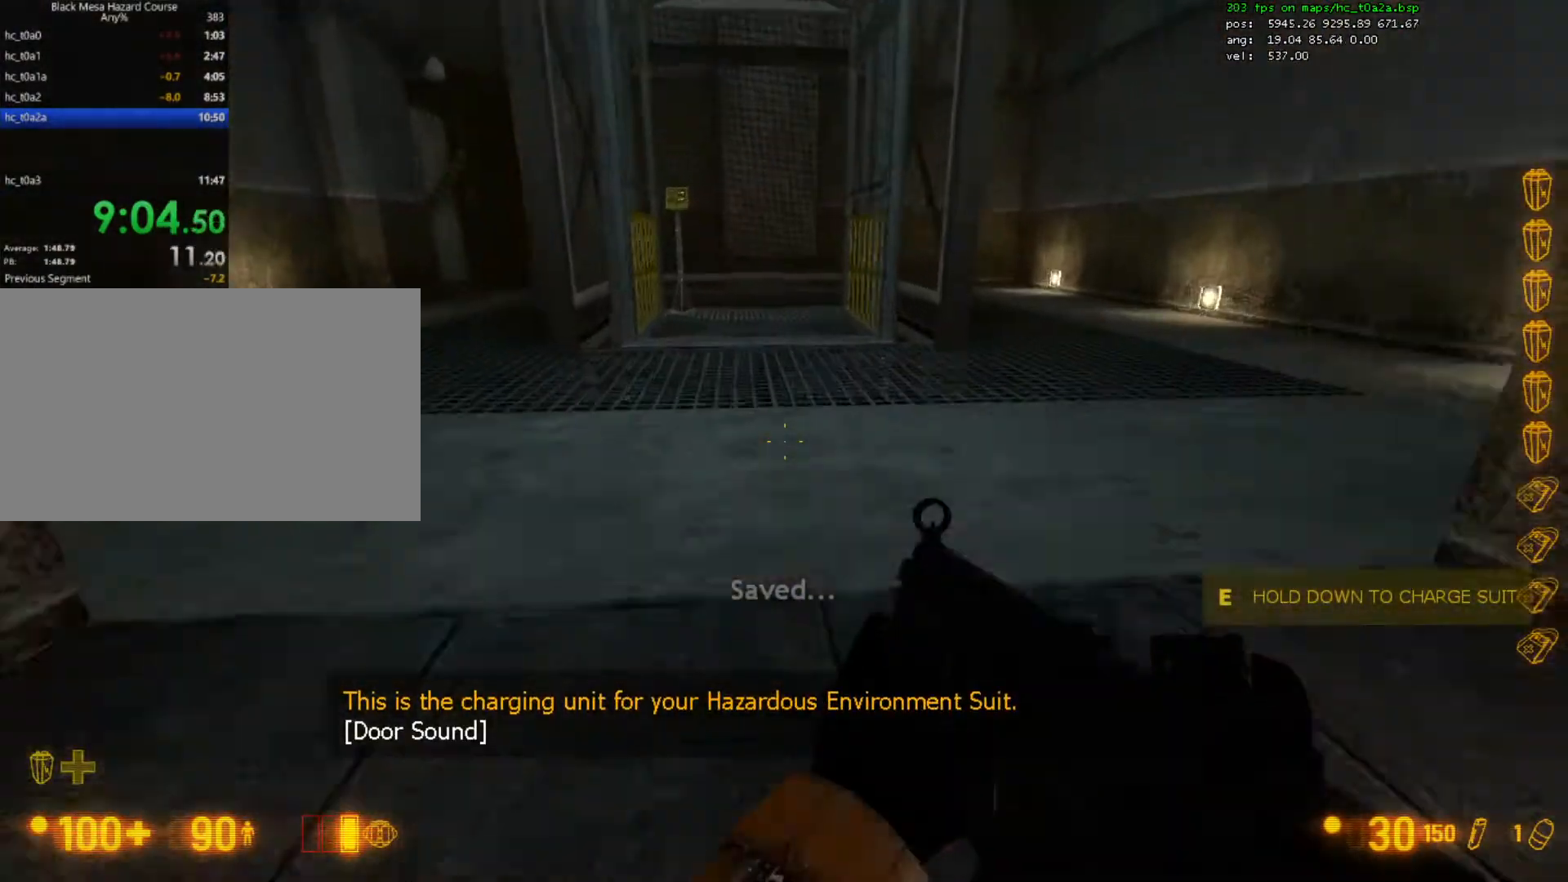
{"keys": ["e"], "mouse": [], "events": [[200, "a", "down"], [300, "a", "up"], [333, "ctrl", "up"], [433, "w", "up"], [500, "e", "down"]]}
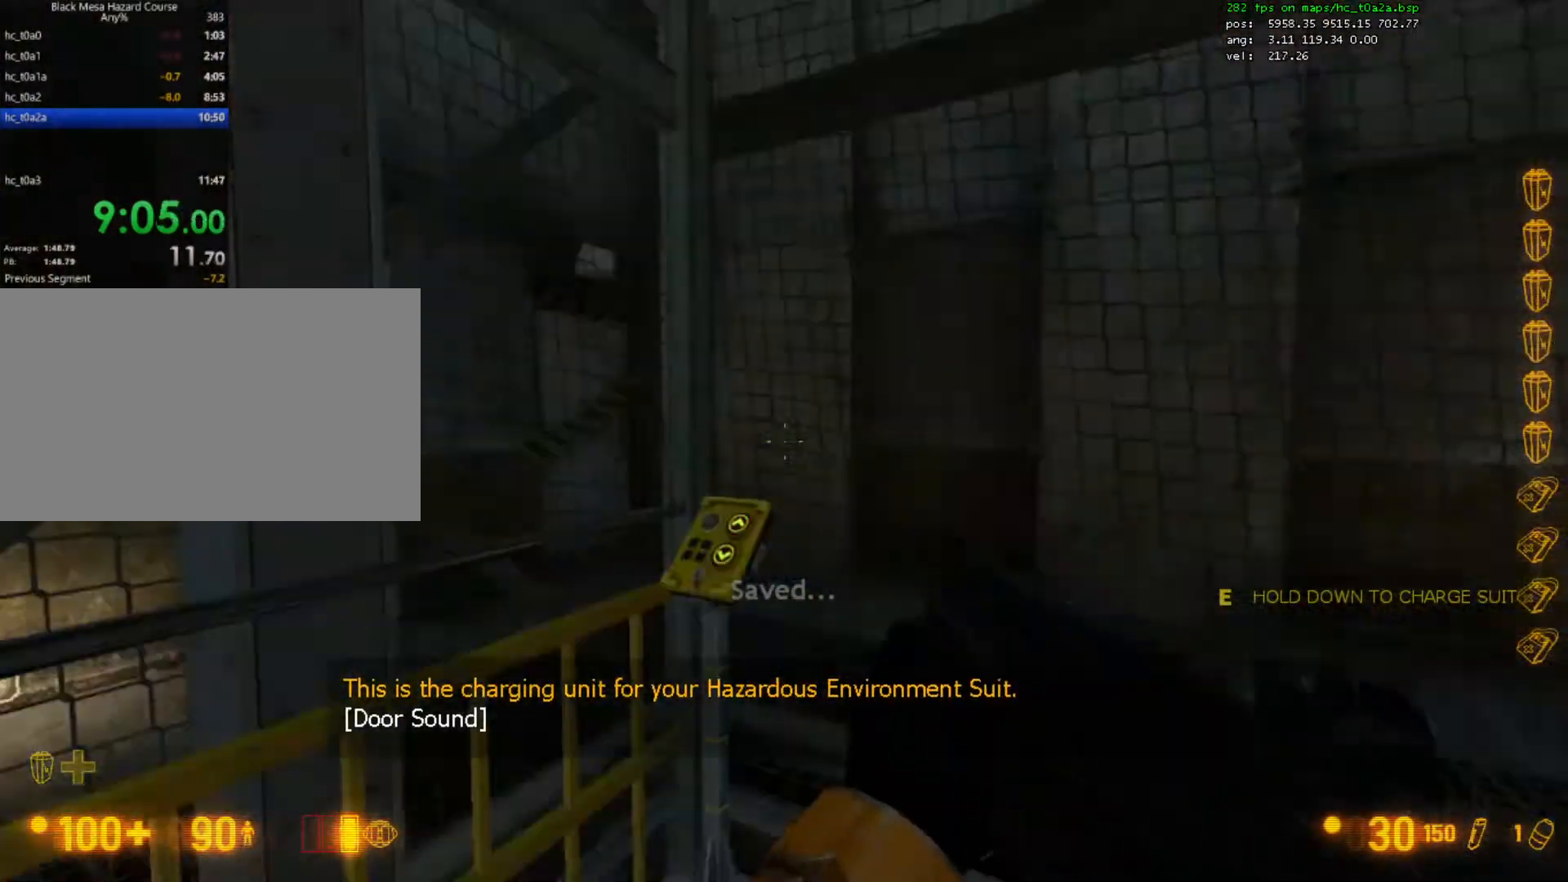
{"keys": ["ctrl"], "mouse": [], "events": [[100, "e", "up"], [367, "ctrl", "down"]]}
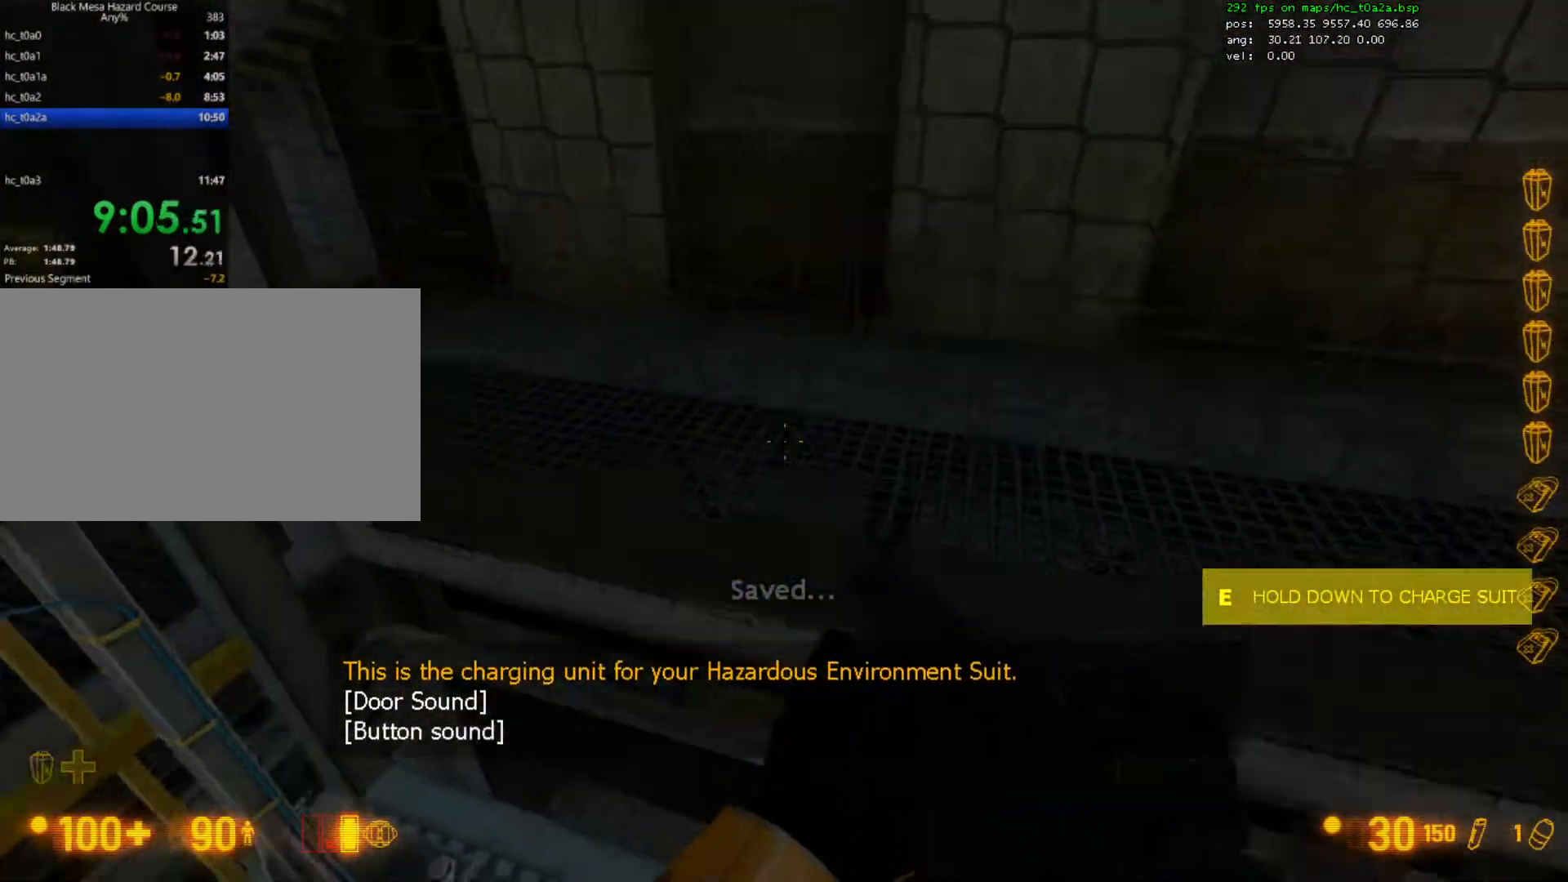
{"keys": ["ctrl"], "mouse": [], "events": []}
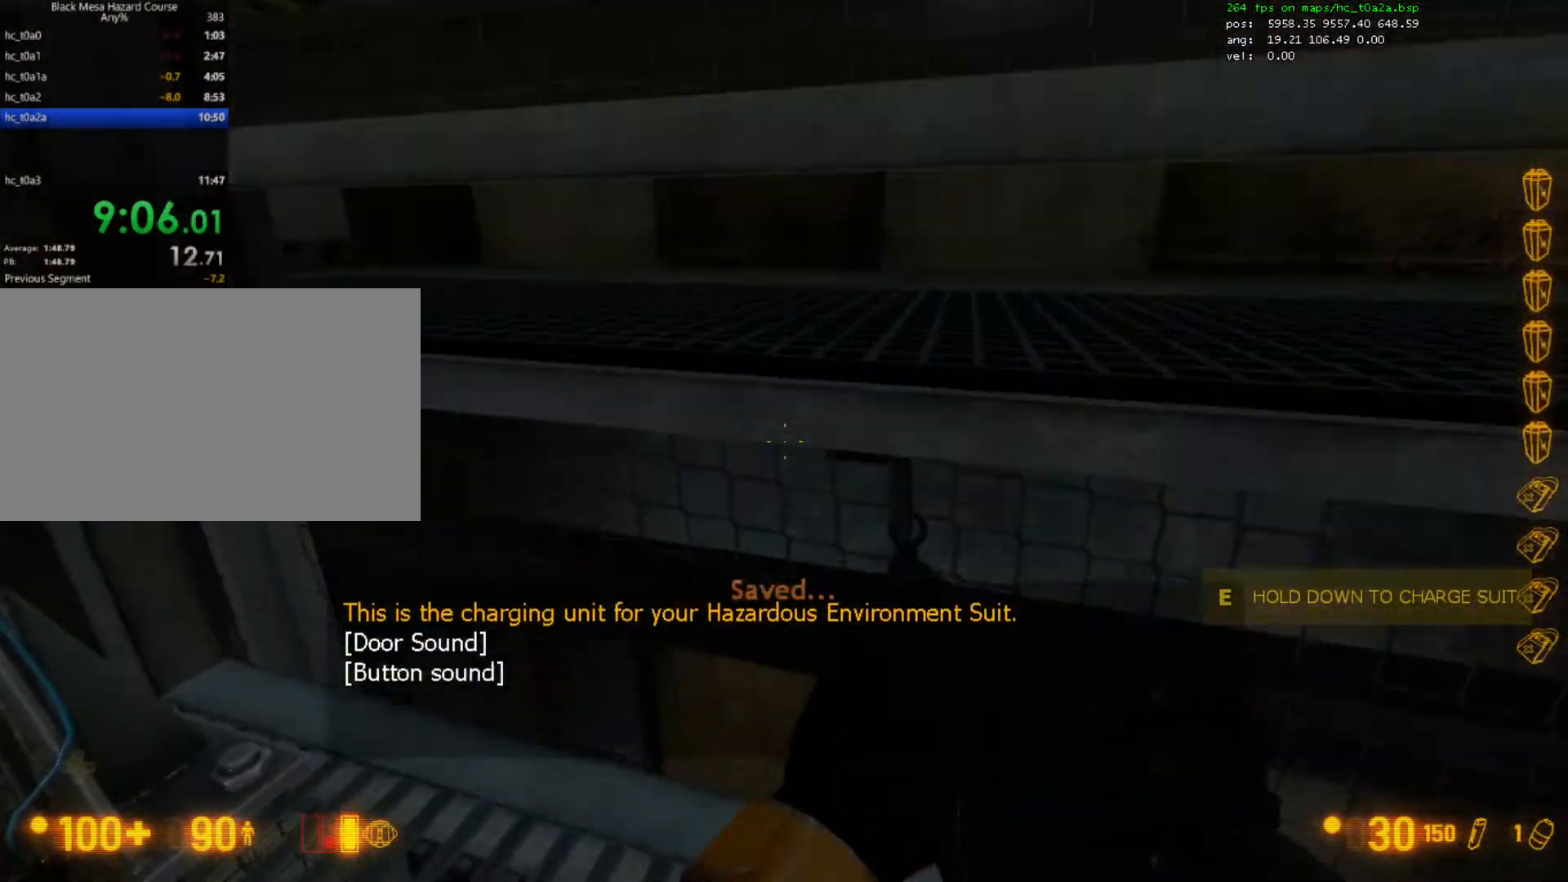
{"keys": ["ctrl"], "mouse": [], "events": []}
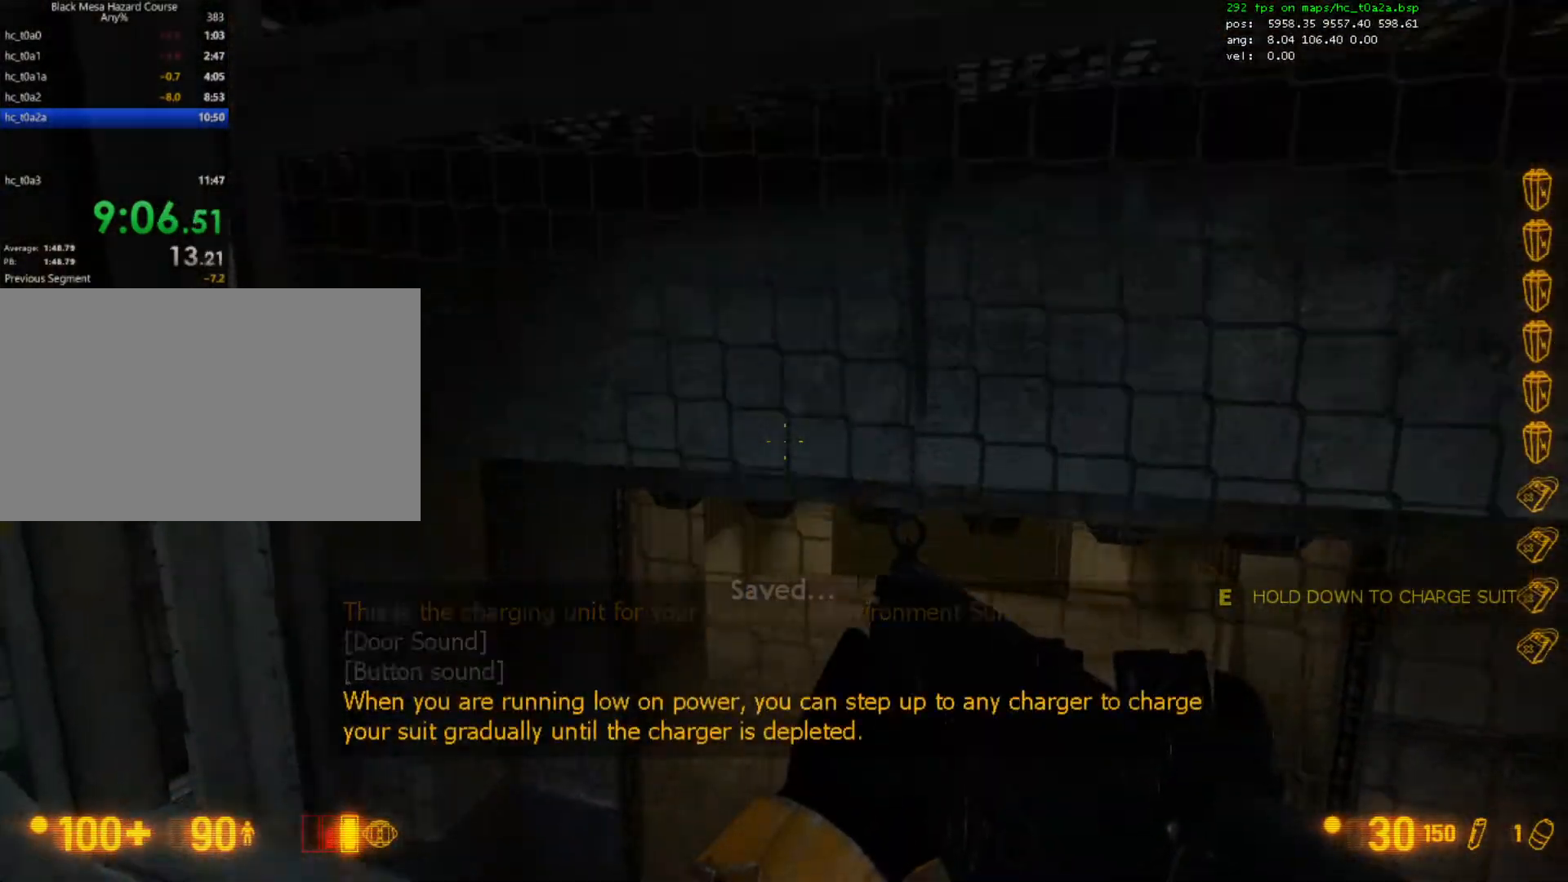
{"keys": ["ctrl"], "mouse": ["left"], "events": [[300, "f", "down"], [400, "f", "up"], [467, "mouse_left", "down"]]}
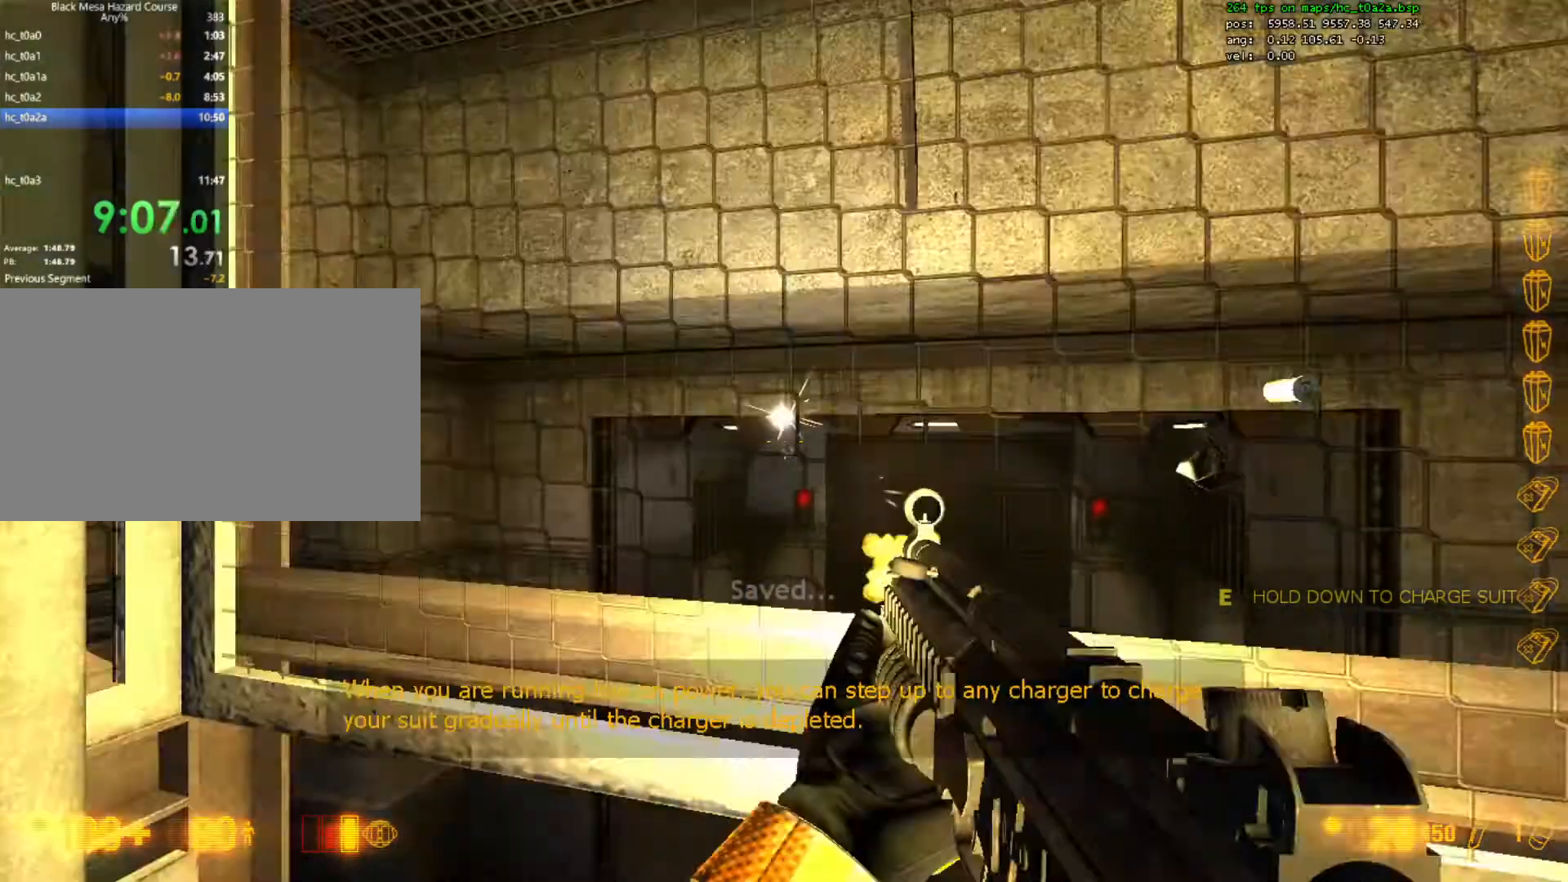
{"keys": ["ctrl"], "mouse": ["left"], "events": []}
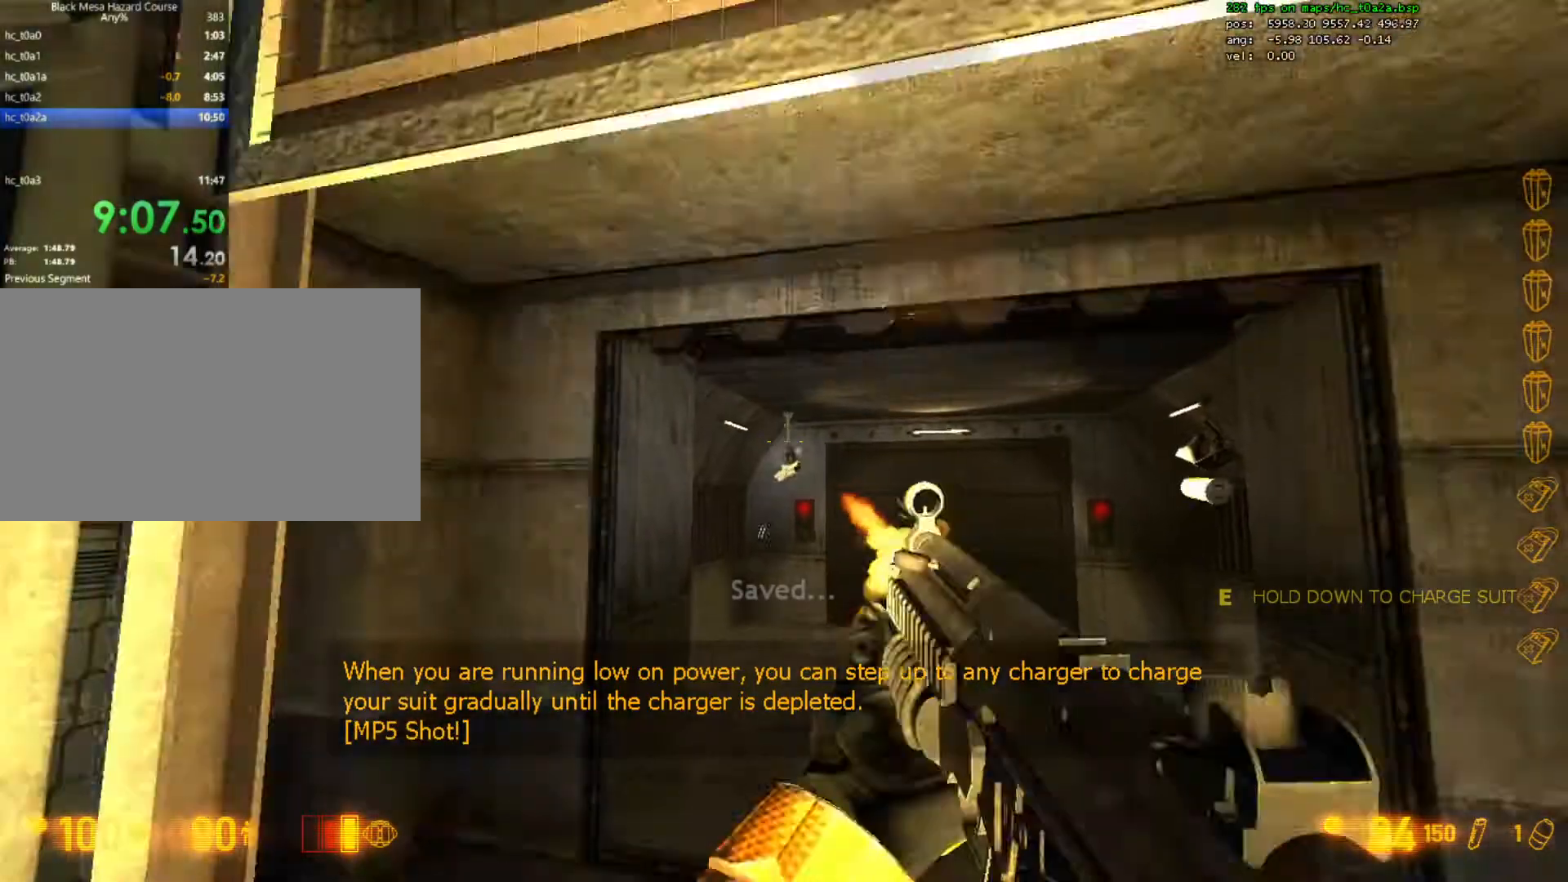
{"keys": ["ctrl"], "mouse": ["left"], "events": []}
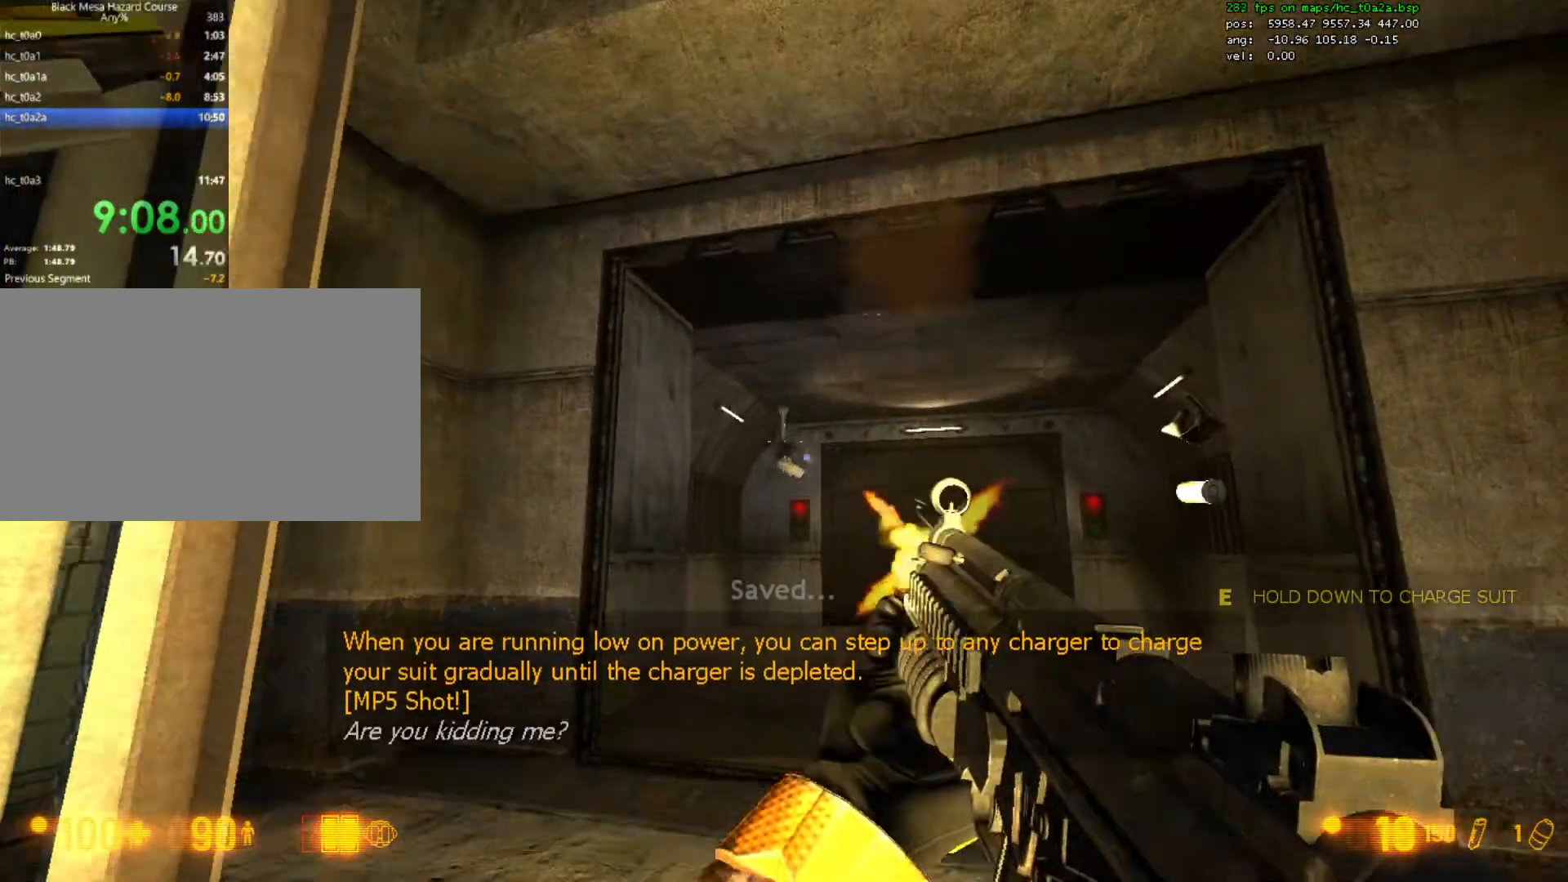
{"keys": ["w"], "mouse": ["left"], "events": [[233, "w", "down"], [300, "ctrl", "up"]]}
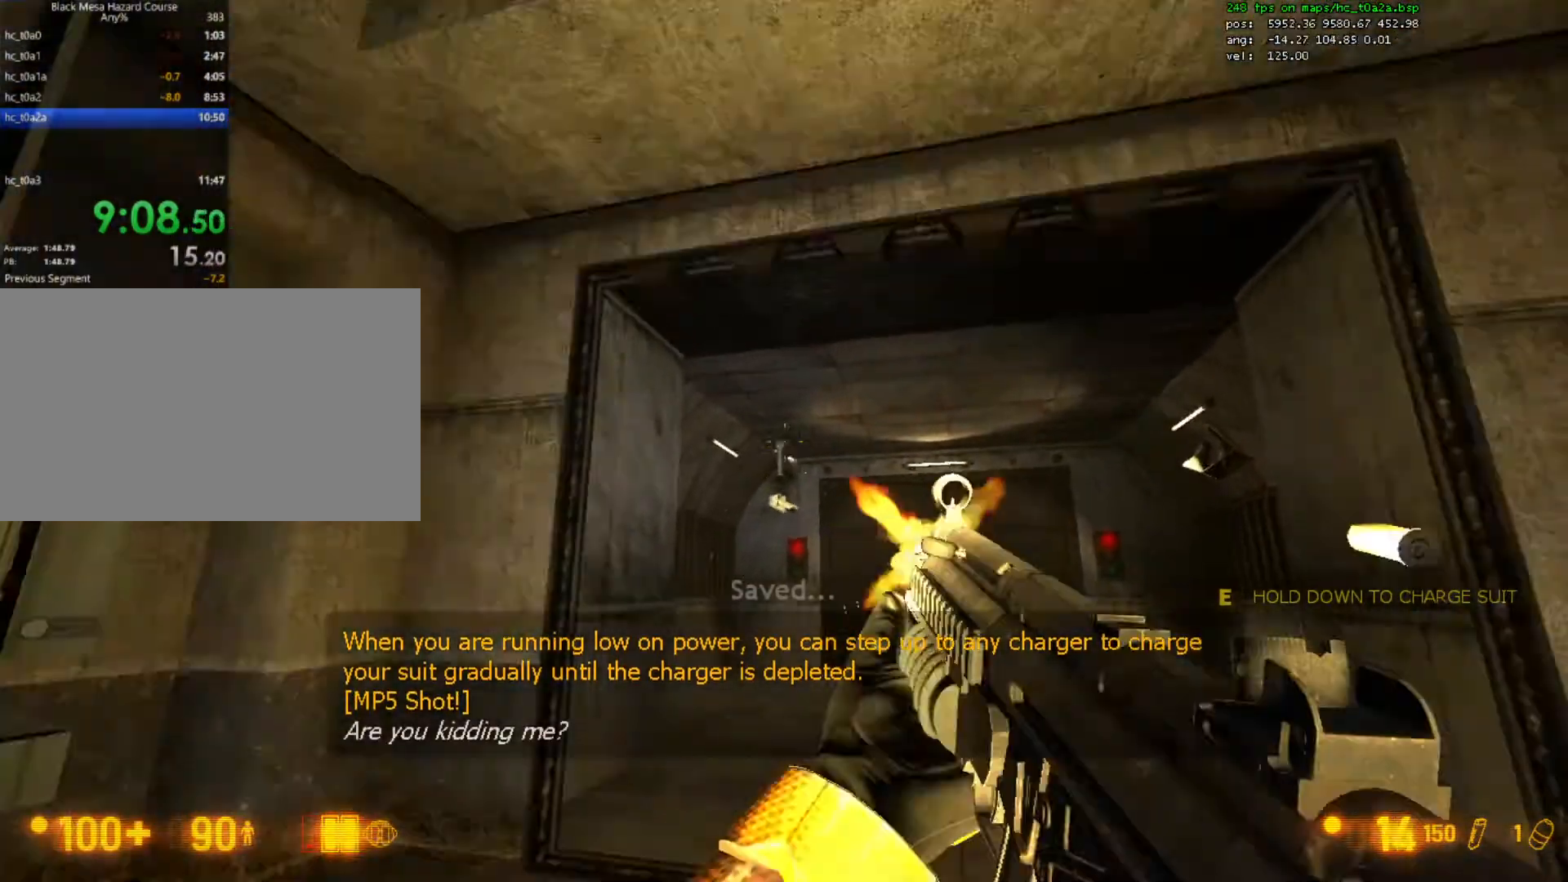
{"keys": ["w"], "mouse": ["left"], "events": []}
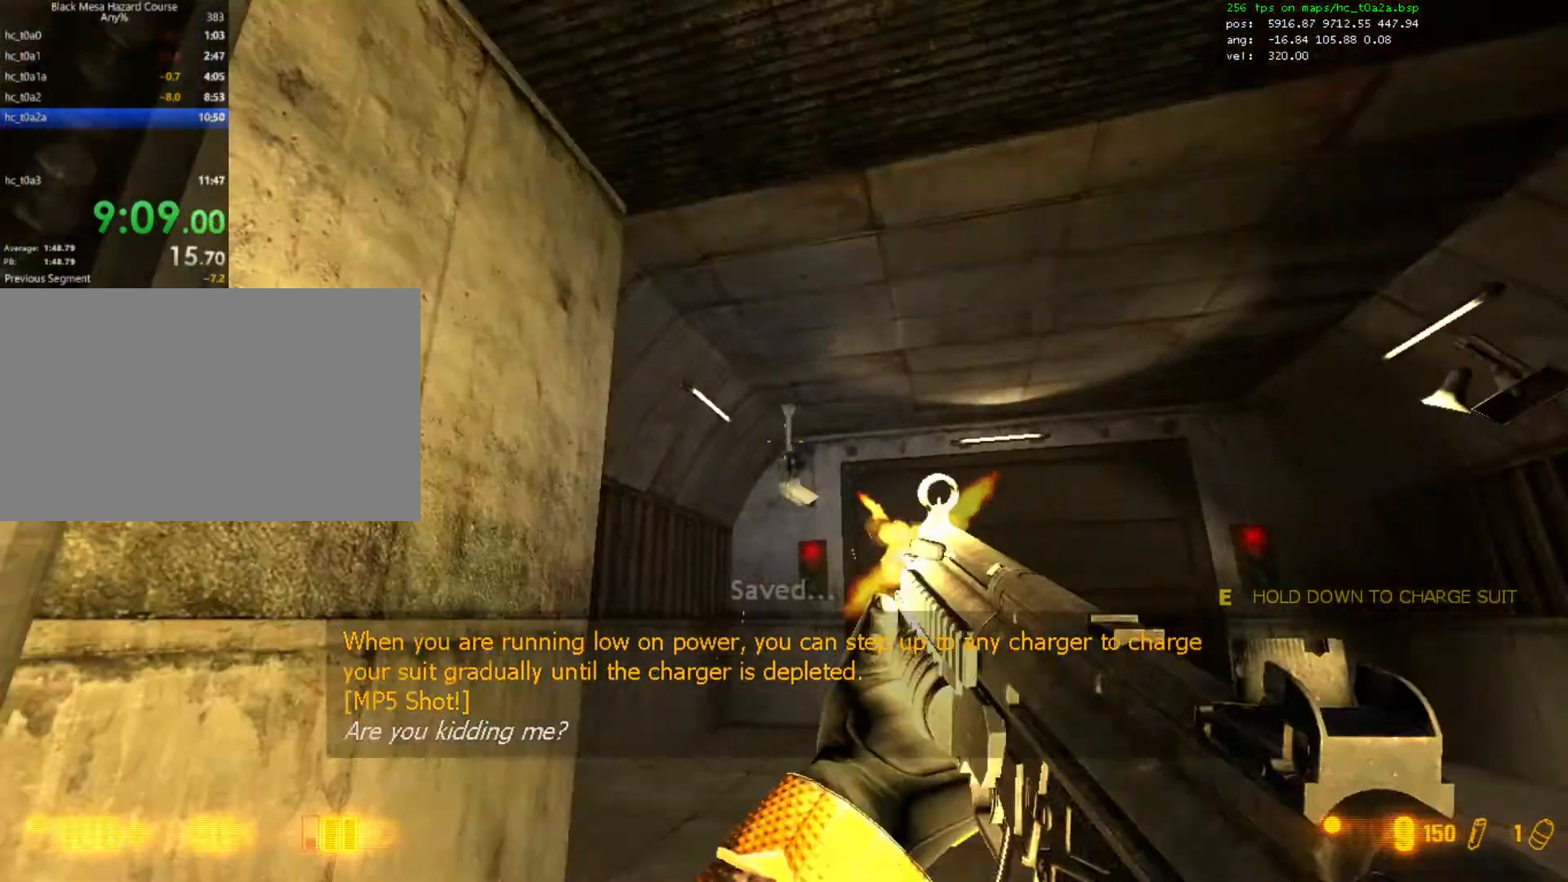
{"keys": [], "mouse": ["left"], "events": [[500, "w", "up"]]}
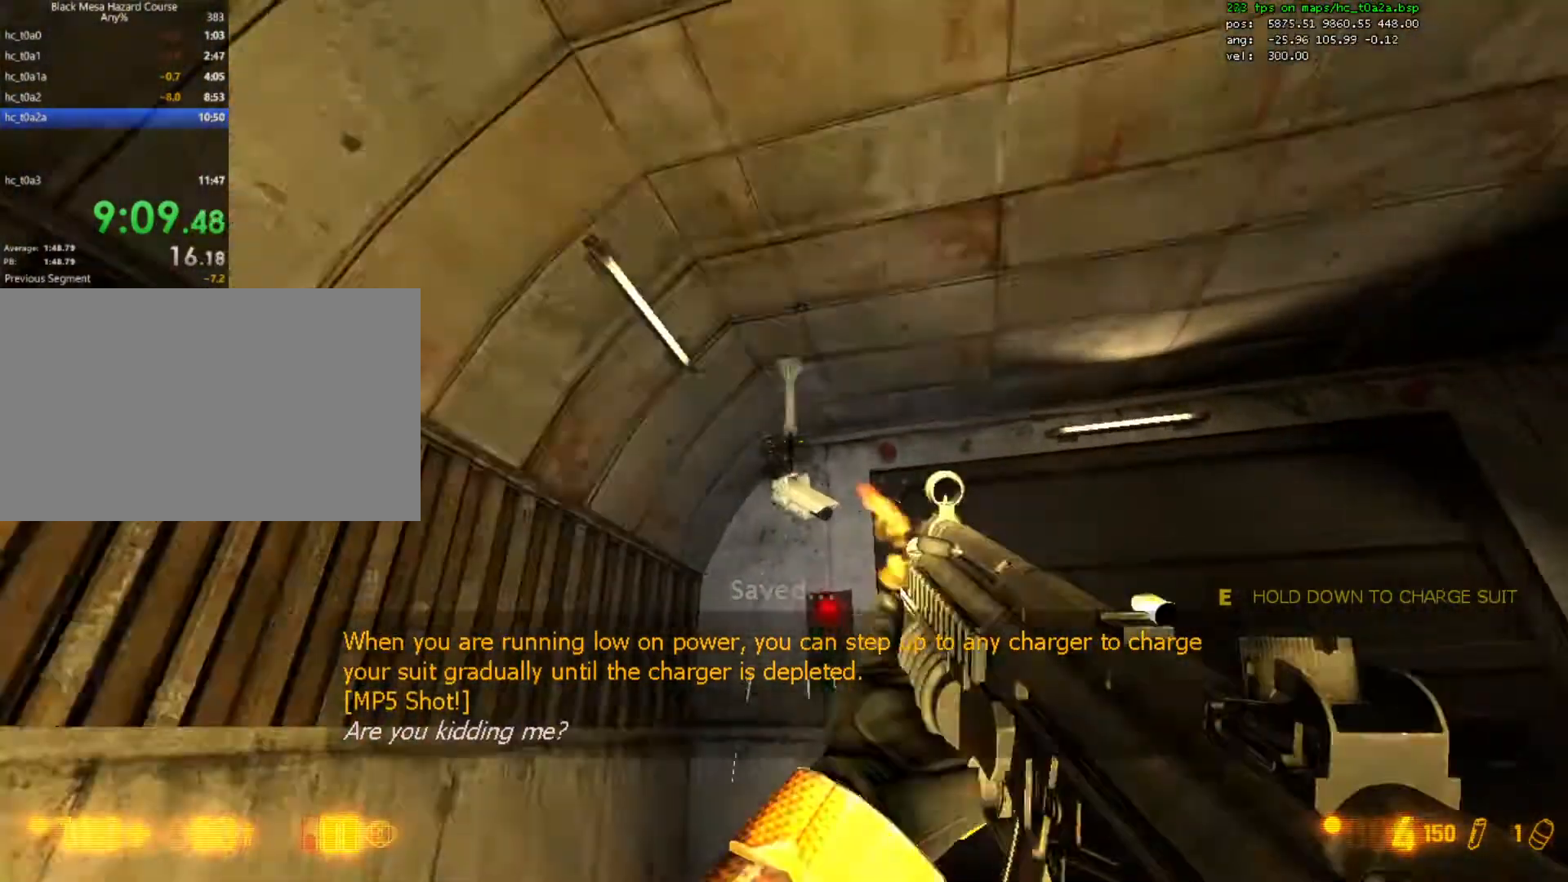
{"keys": [], "mouse": ["left"], "events": []}
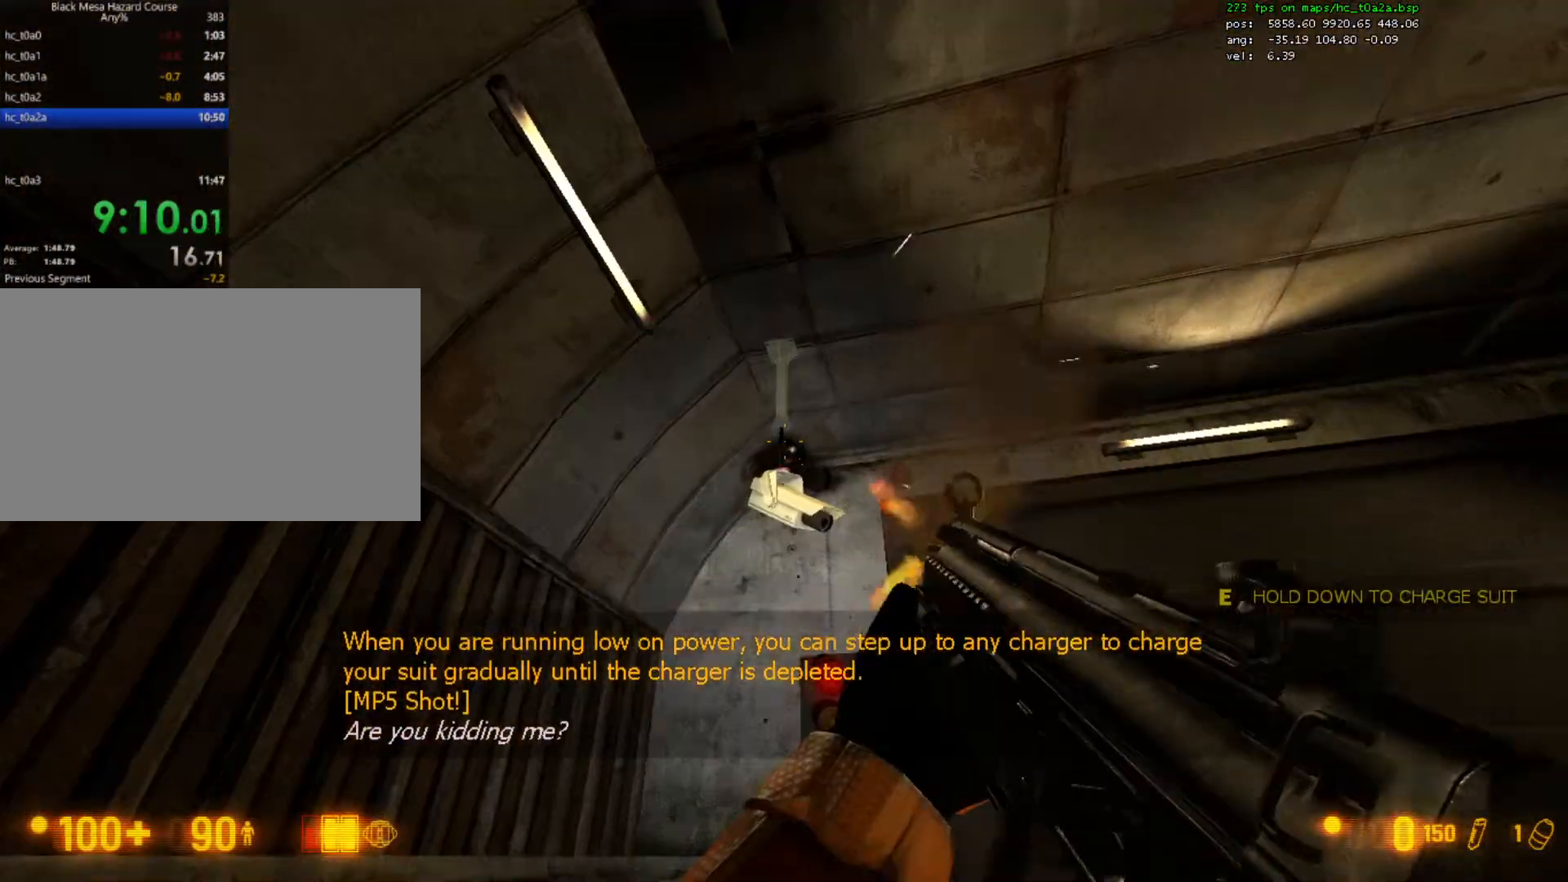
{"keys": [], "mouse": [], "events": [[267, "mouse_left", "up"]]}
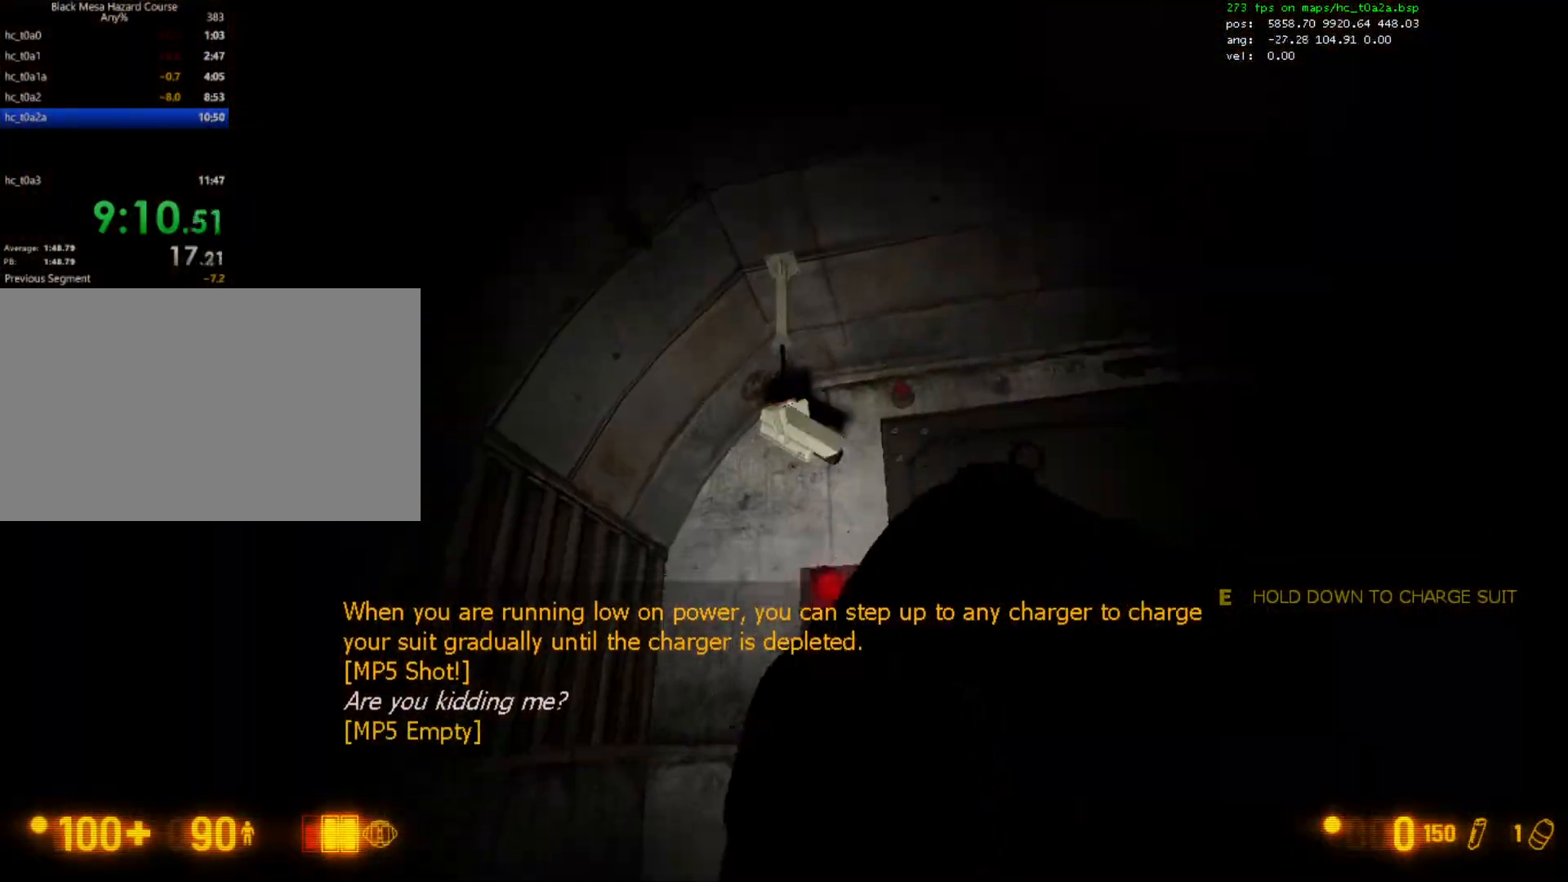
{"keys": [], "mouse": [], "events": [[367, "w", "down"], [400, "d", "down"], [467, "w", "up"], [500, "d", "up"]]}
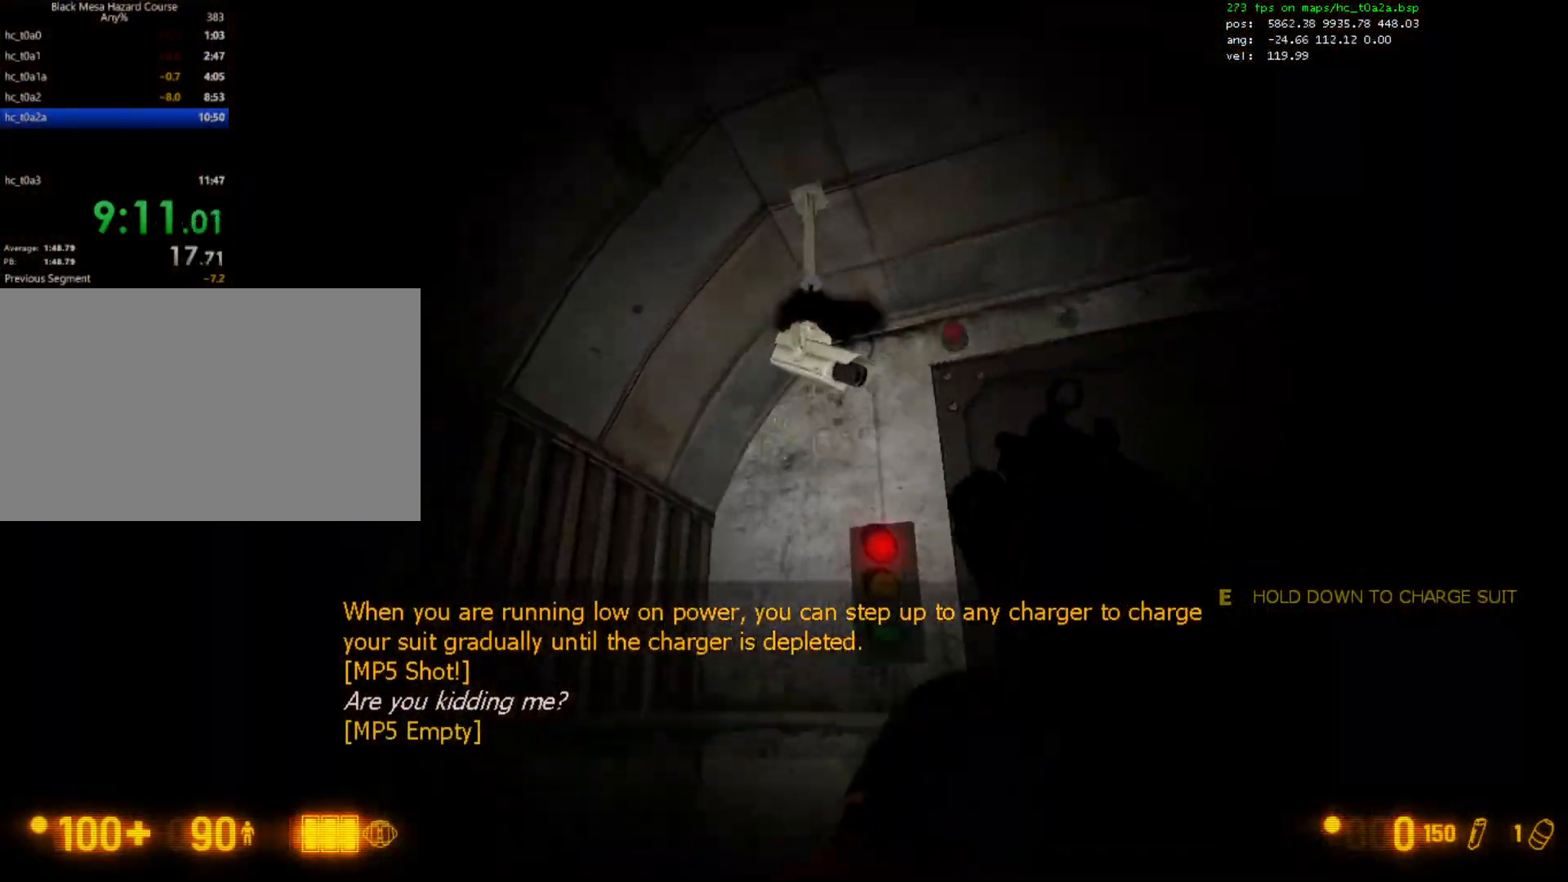
{"keys": [], "mouse": ["left"], "events": [[267, "mouse_left", "down"]]}
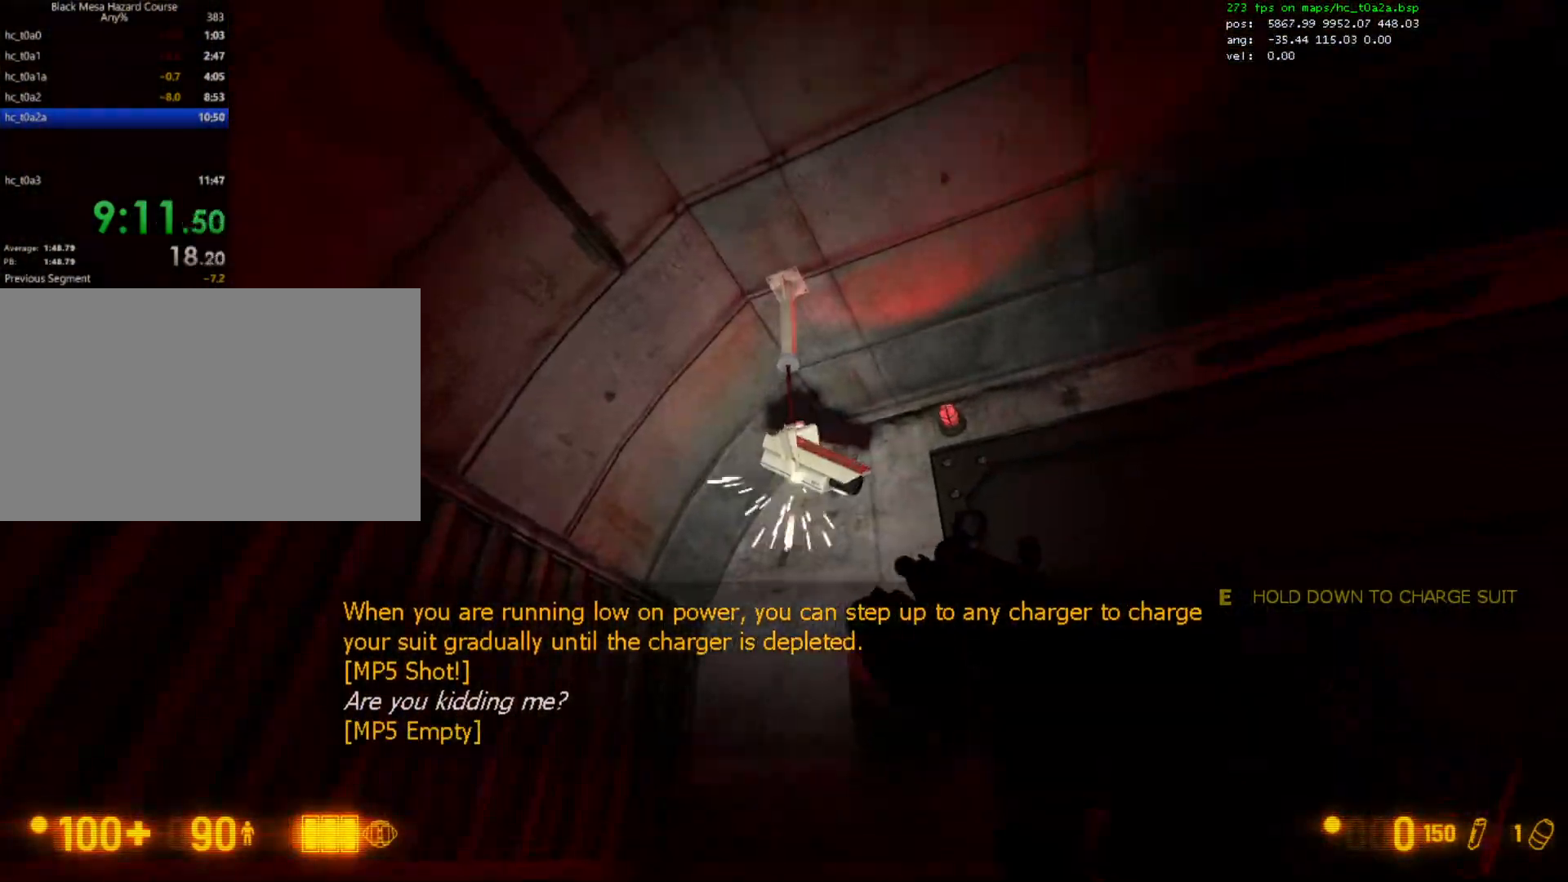
{"keys": [], "mouse": ["left"], "events": []}
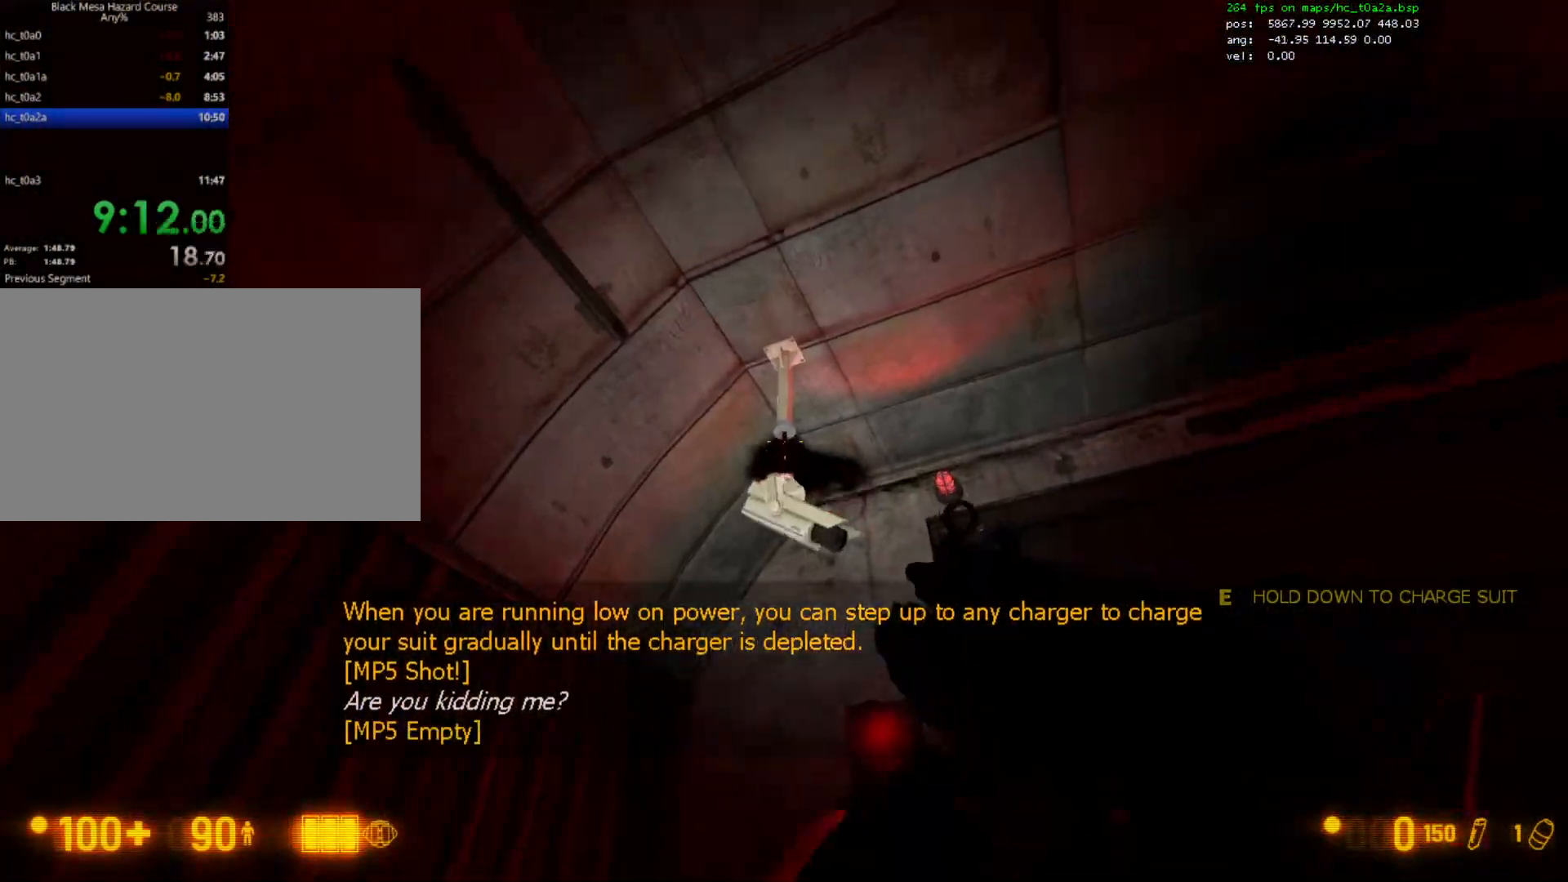
{"keys": [], "mouse": ["left"], "events": []}
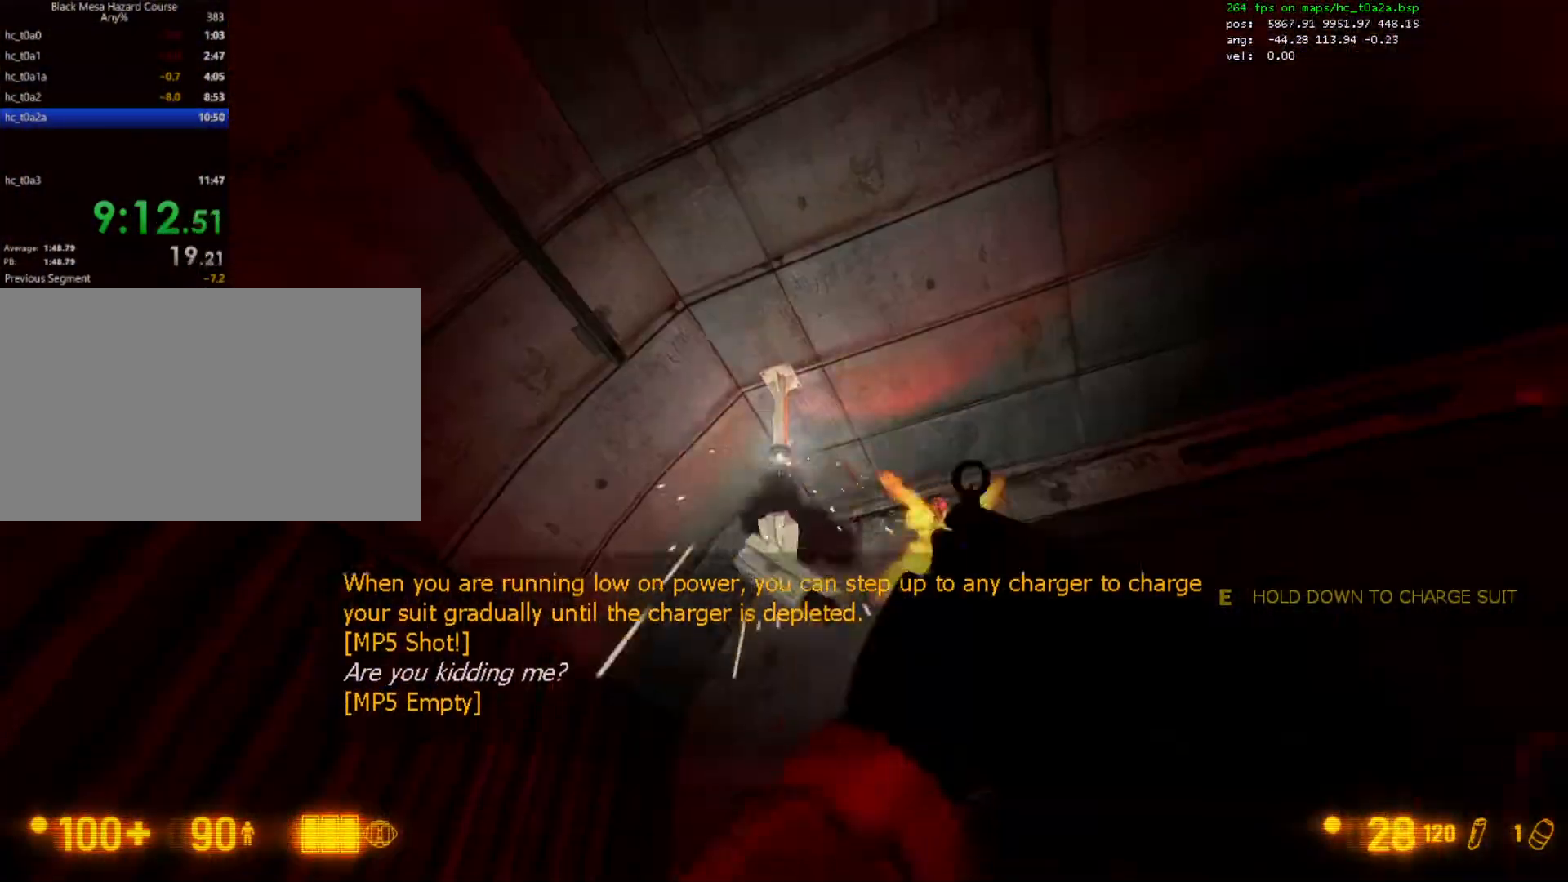
{"keys": ["w"], "mouse": [], "events": [[200, "mouse_left", "up"], [233, "d", "down"], [233, "w", "down"], [433, "d", "up"]]}
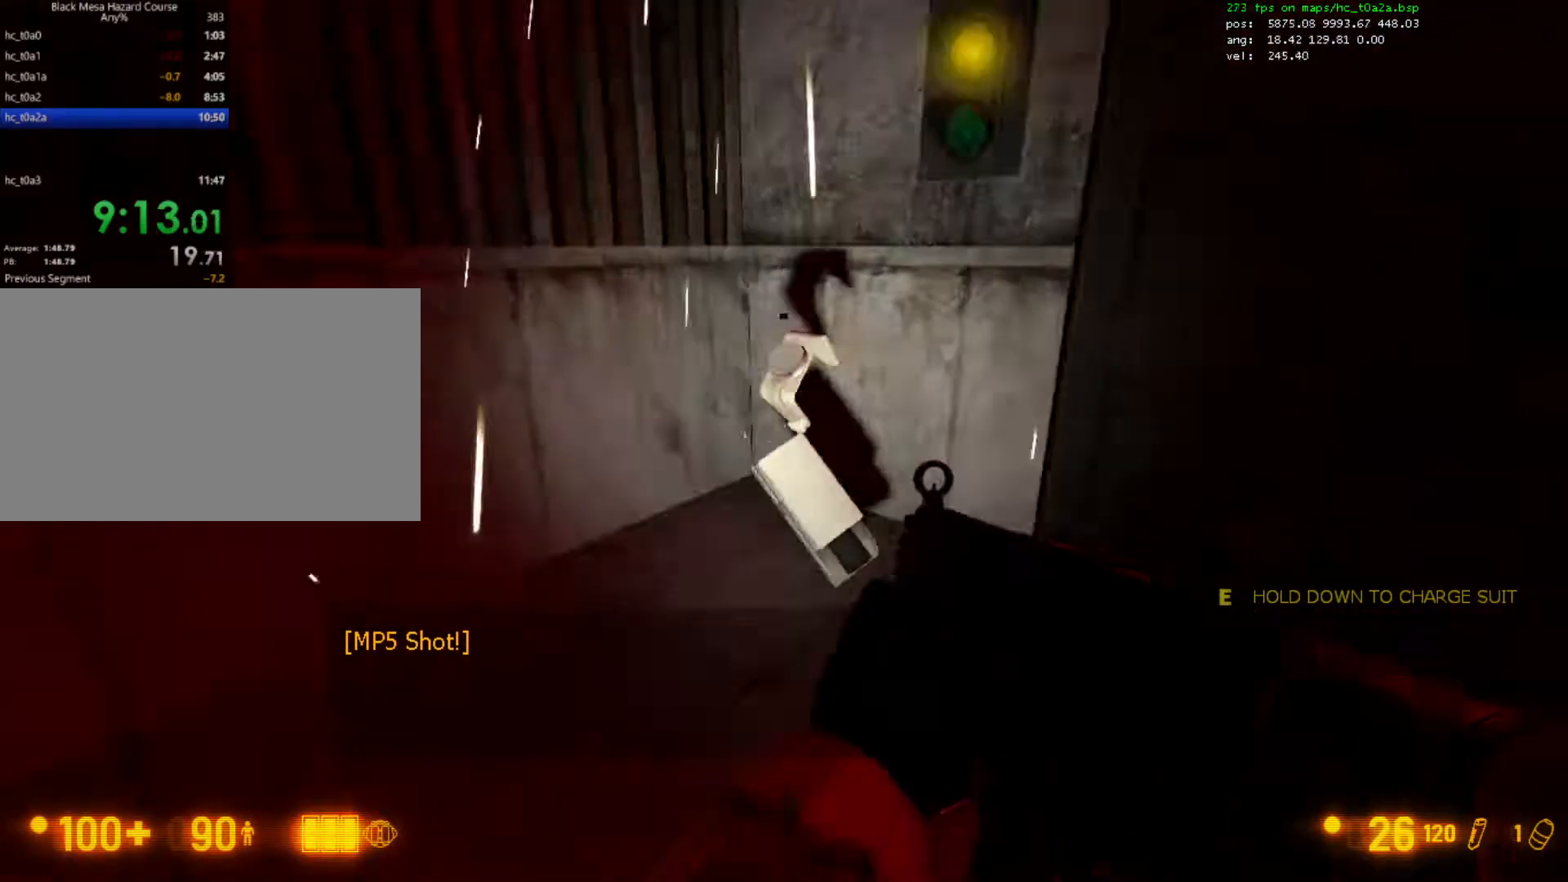
{"keys": [], "mouse": [], "events": [[67, "w", "up"], [233, "e", "down"], [367, "e", "up"]]}